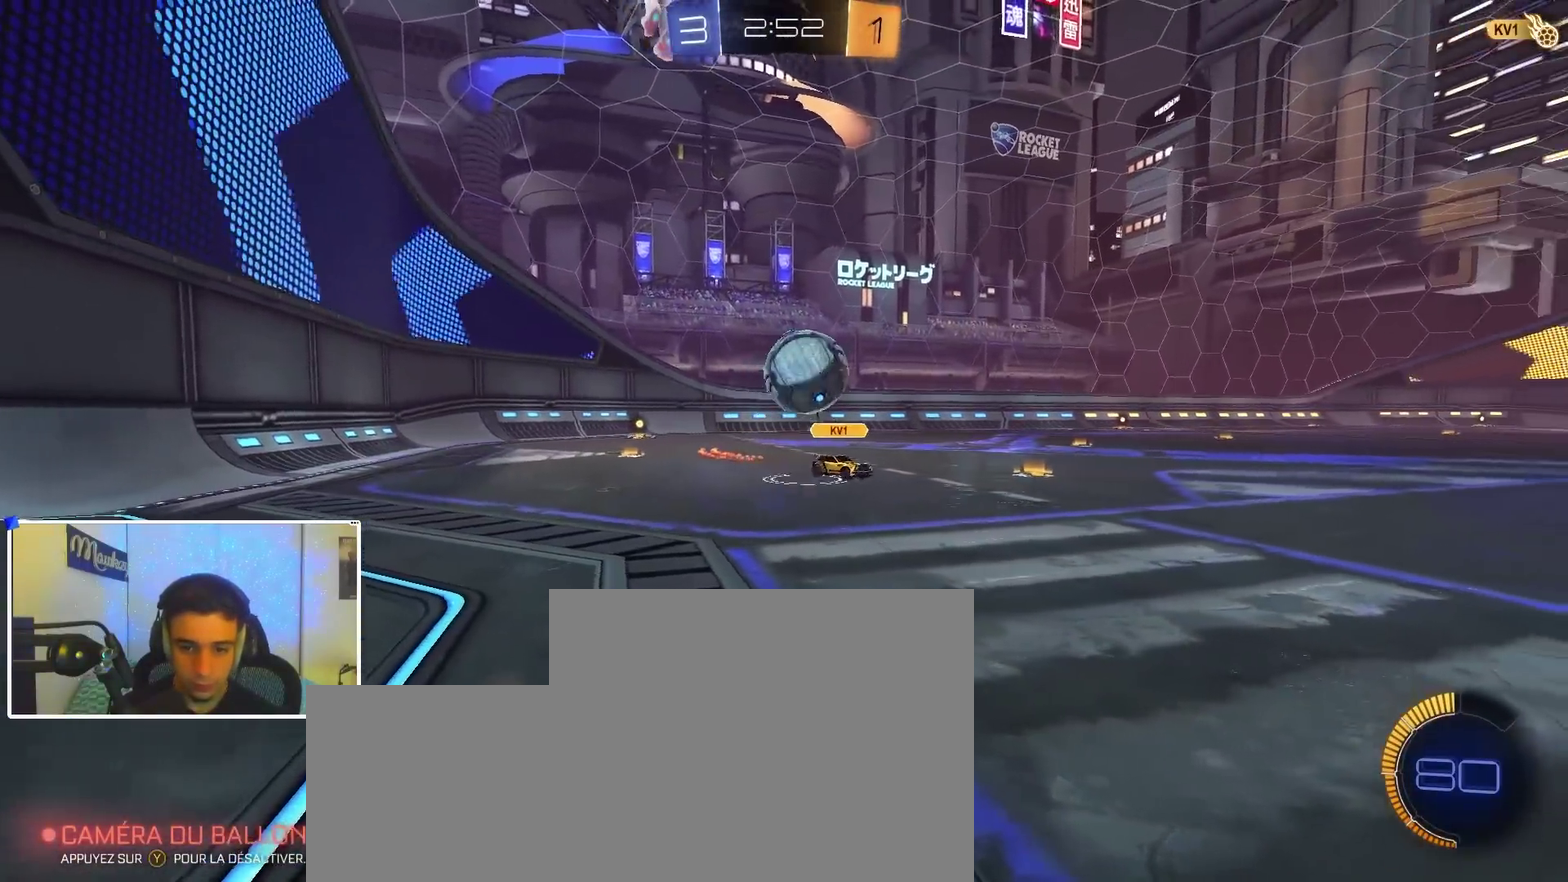
Gameplay with a controller (Xbox layout); each line is a JSON object with the inputs held at the frame after it (dt_ms = milliseconds from this image to that frame). "events" lists button and stick changes between this image and that frame as [ms after this image, input, new state], when the widget could be followed in between. Not read: R2.
{"dt_ms": 300, "buttons": ["X", "L2"], "left_stick": "down-right", "right_stick": "center", "events": [[33, "left_stick", "down"], [117, "A", "down"], [217, "X", "down"], [233, "left_stick", "down-right"], [300, "A", "up"]]}
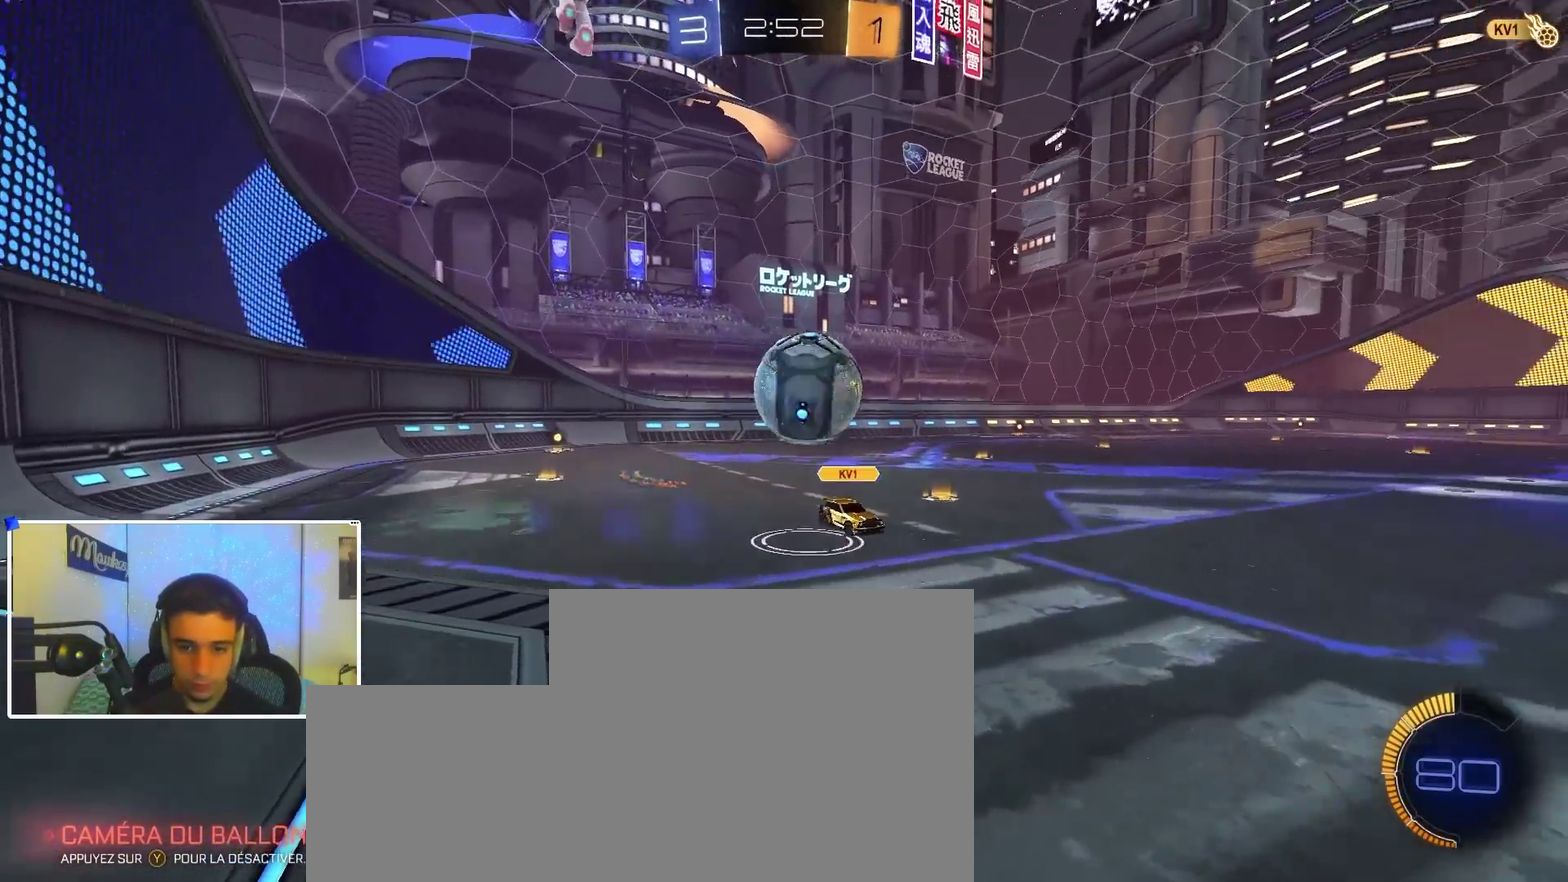
{"dt_ms": 600, "buttons": [], "left_stick": "left", "right_stick": "center", "events": [[133, "A", "down"], [167, "X", "up"], [200, "B", "down"], [233, "L2", "up"], [267, "A", "up"], [283, "left_stick", "down"], [333, "left_stick", "down-left"], [367, "B", "up"], [567, "left_stick", "left"]]}
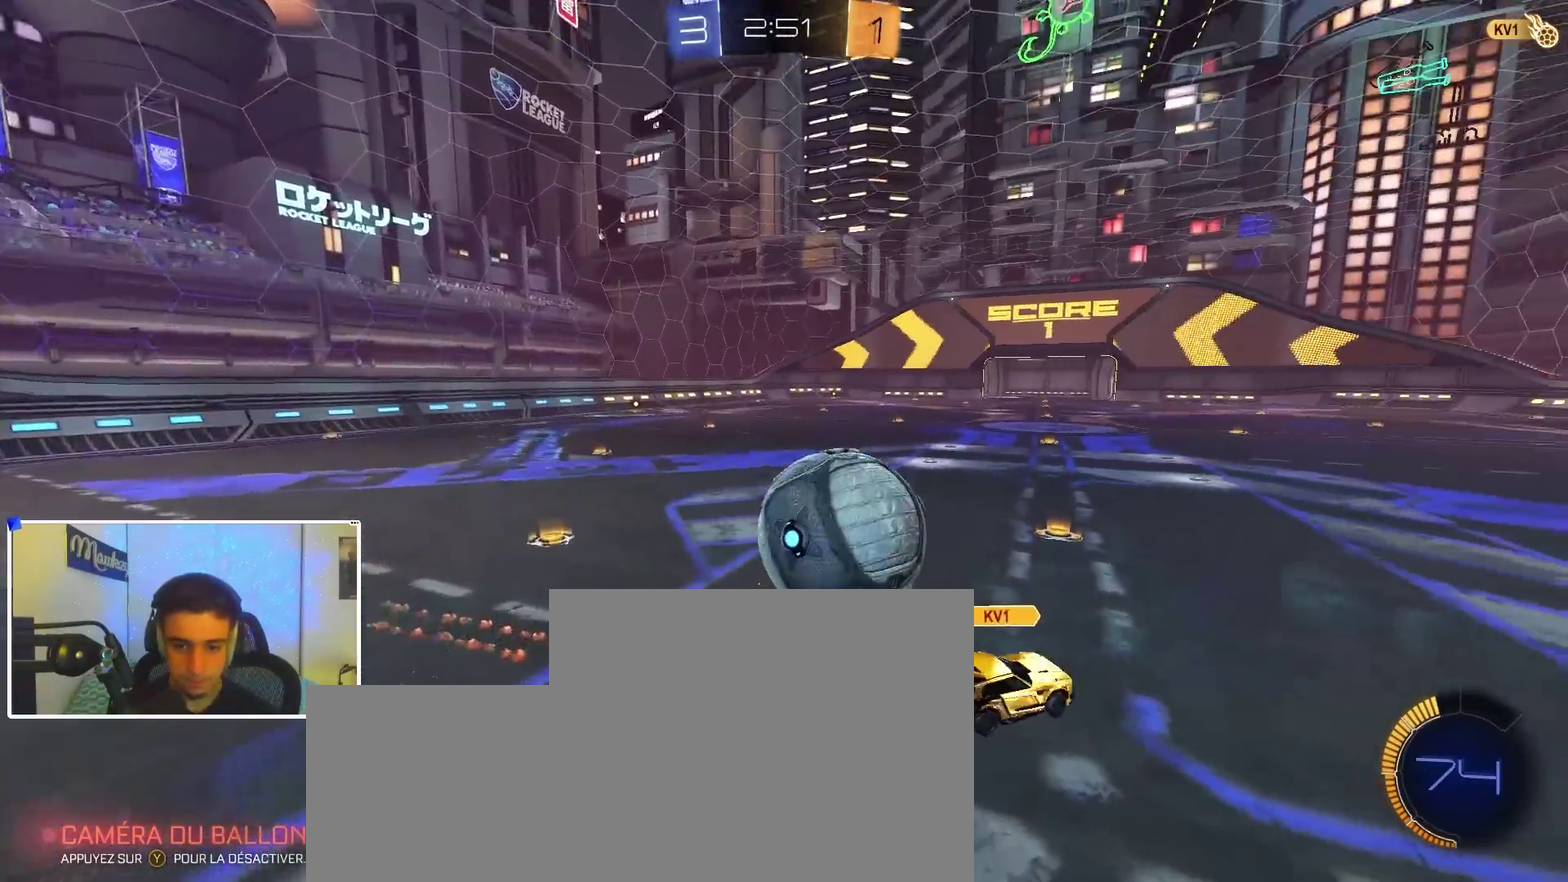
{"dt_ms": 400, "buttons": ["B", "R1"], "left_stick": "down-right", "right_stick": "center", "events": [[17, "L1", "down"], [50, "B", "down"], [50, "left_stick", "up"], [100, "left_stick", "up-right"], [250, "L1", "up"], [267, "left_stick", "right"], [350, "left_stick", "down-right"], [400, "R1", "down"]]}
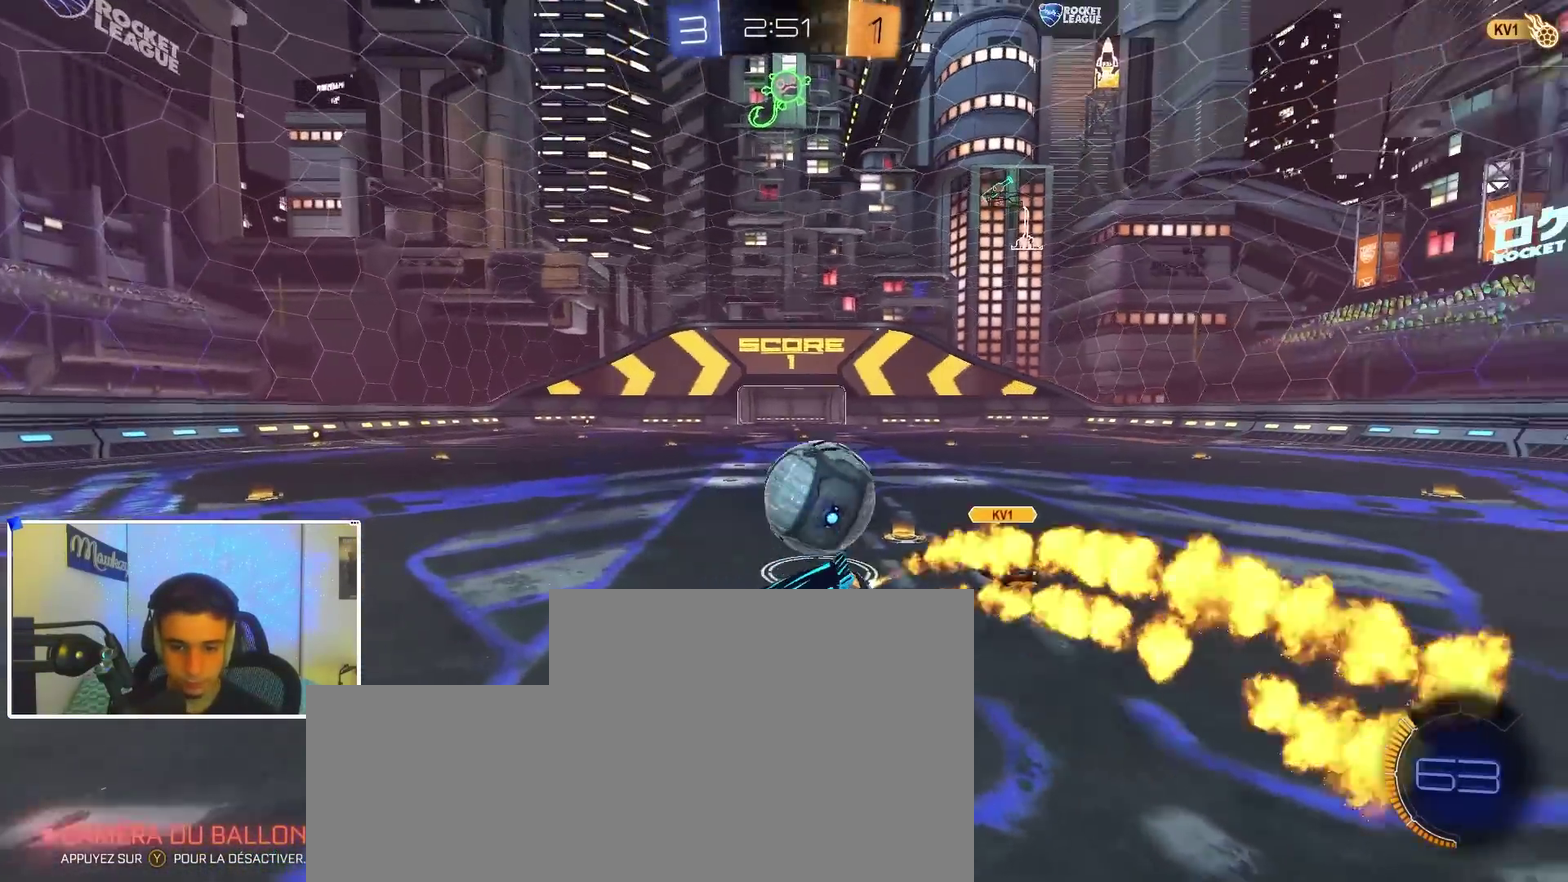
{"dt_ms": 500, "buttons": ["B"], "left_stick": "center", "right_stick": "center", "events": [[83, "R1", "up"], [233, "left_stick", "right"], [450, "left_stick", "center"]]}
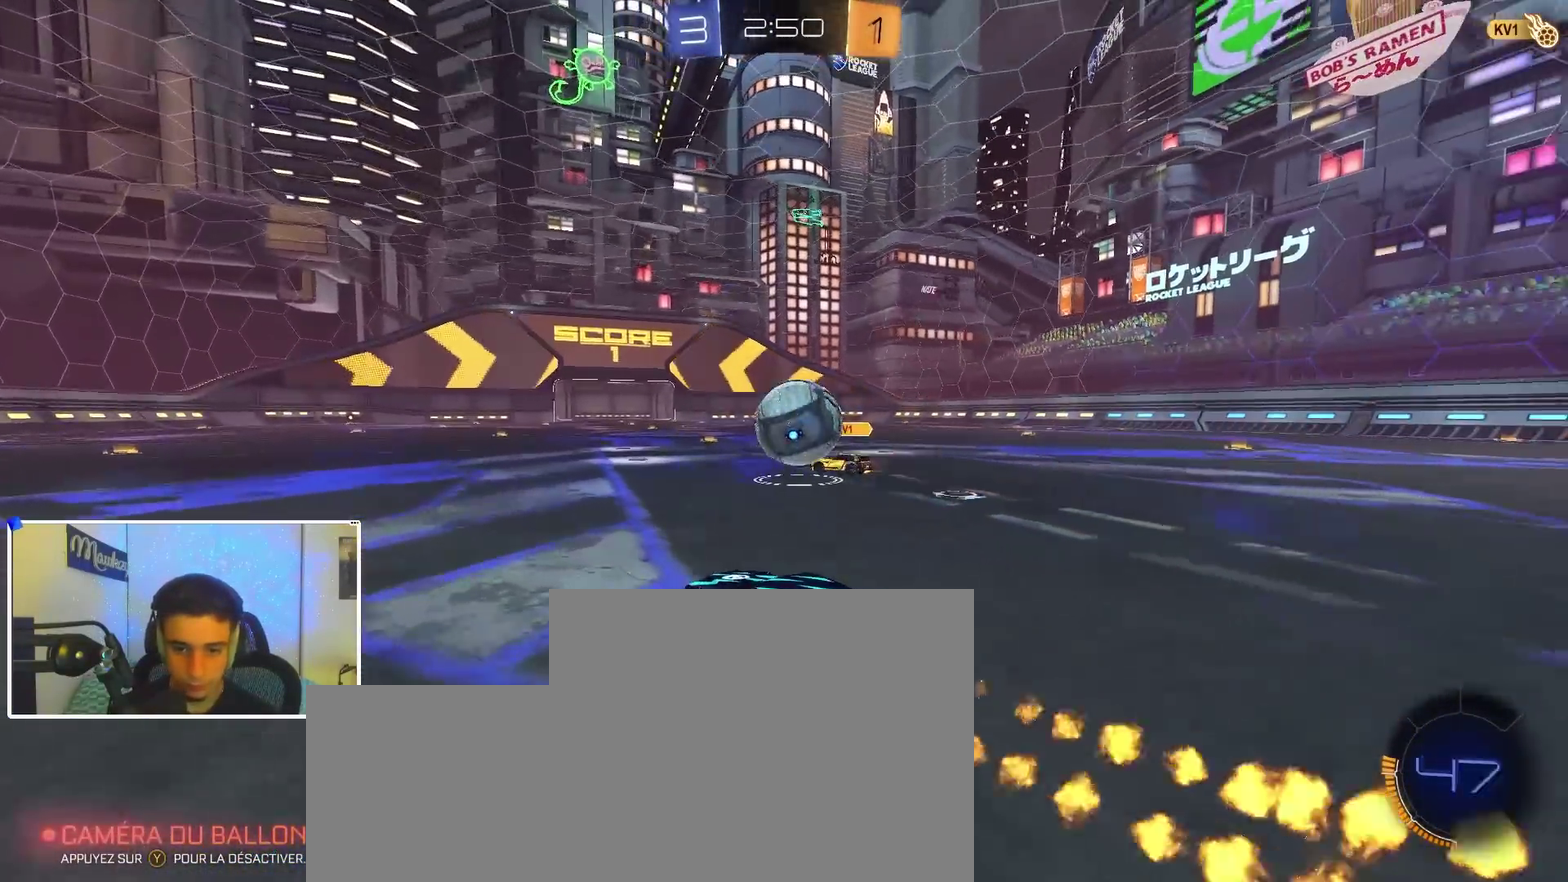
{"dt_ms": 500, "buttons": ["B", "Y"], "left_stick": "left", "right_stick": "center", "events": [[67, "left_stick", "right"], [217, "left_stick", "left"], [467, "Y", "down"]]}
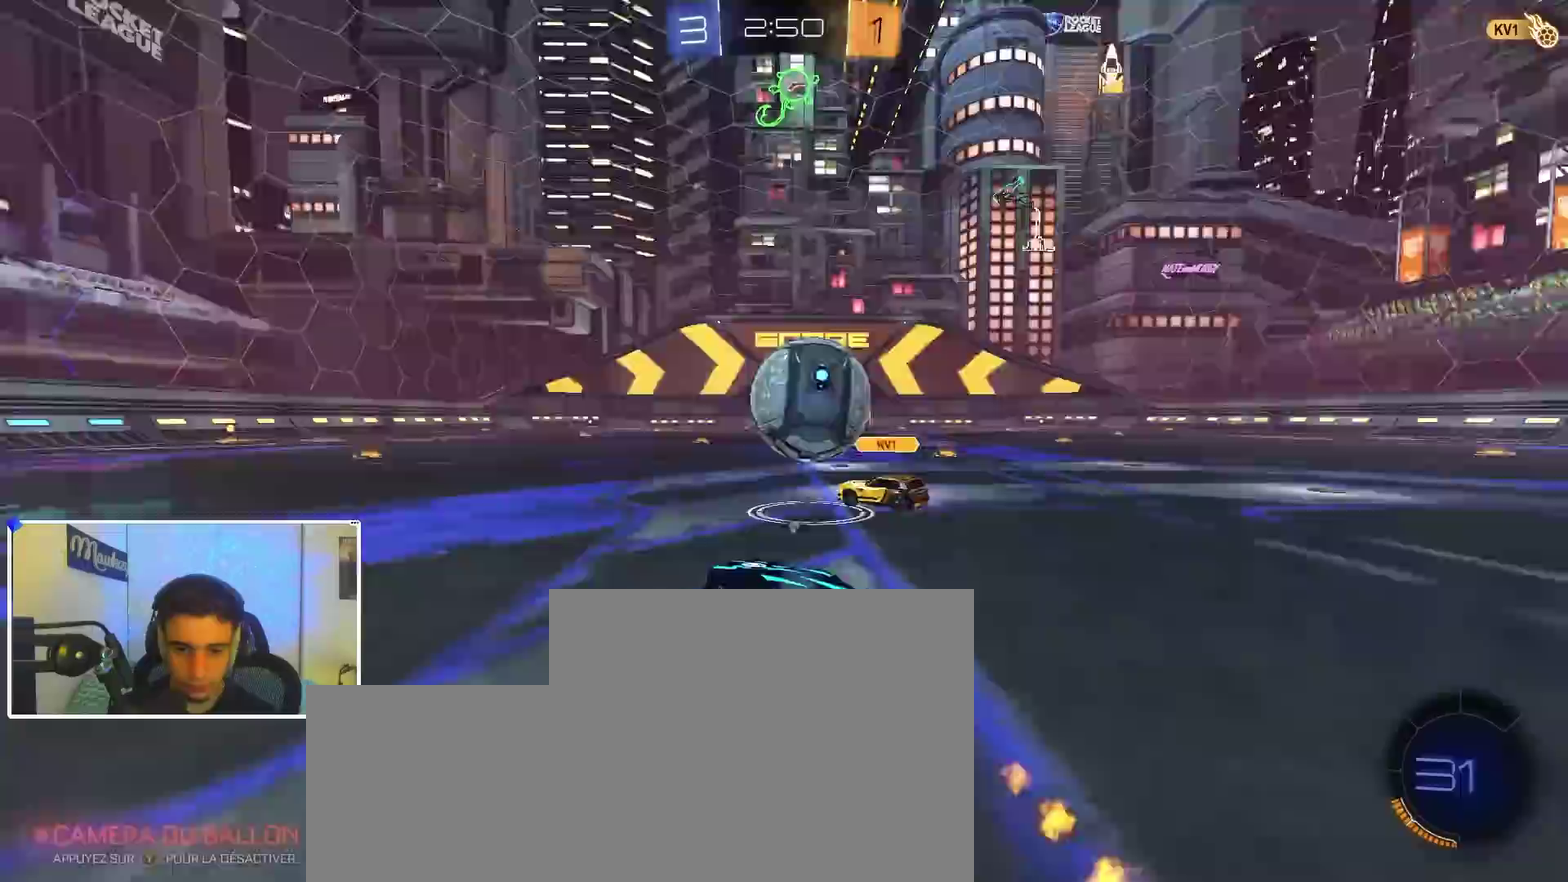
{"dt_ms": 500, "buttons": ["B"], "left_stick": "left", "right_stick": "center", "events": [[33, "left_stick", "up-left"], [83, "Y", "up"], [100, "left_stick", "up-right"], [150, "left_stick", "center"], [317, "left_stick", "right"], [450, "left_stick", "left"]]}
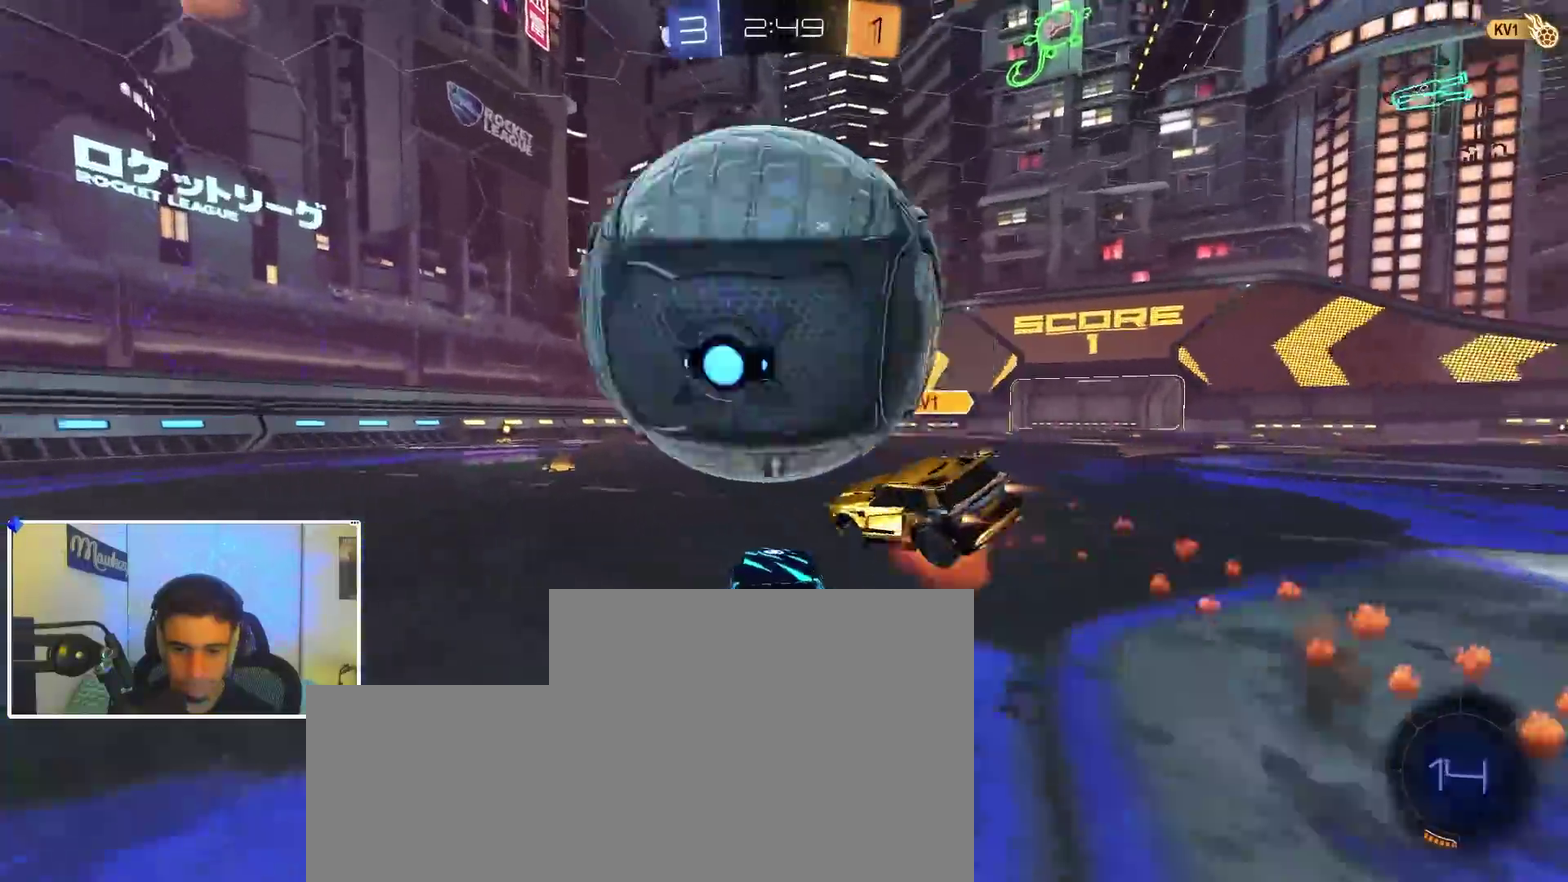
{"dt_ms": 500, "buttons": ["B"], "left_stick": "right", "right_stick": "center", "events": [[317, "left_stick", "right"]]}
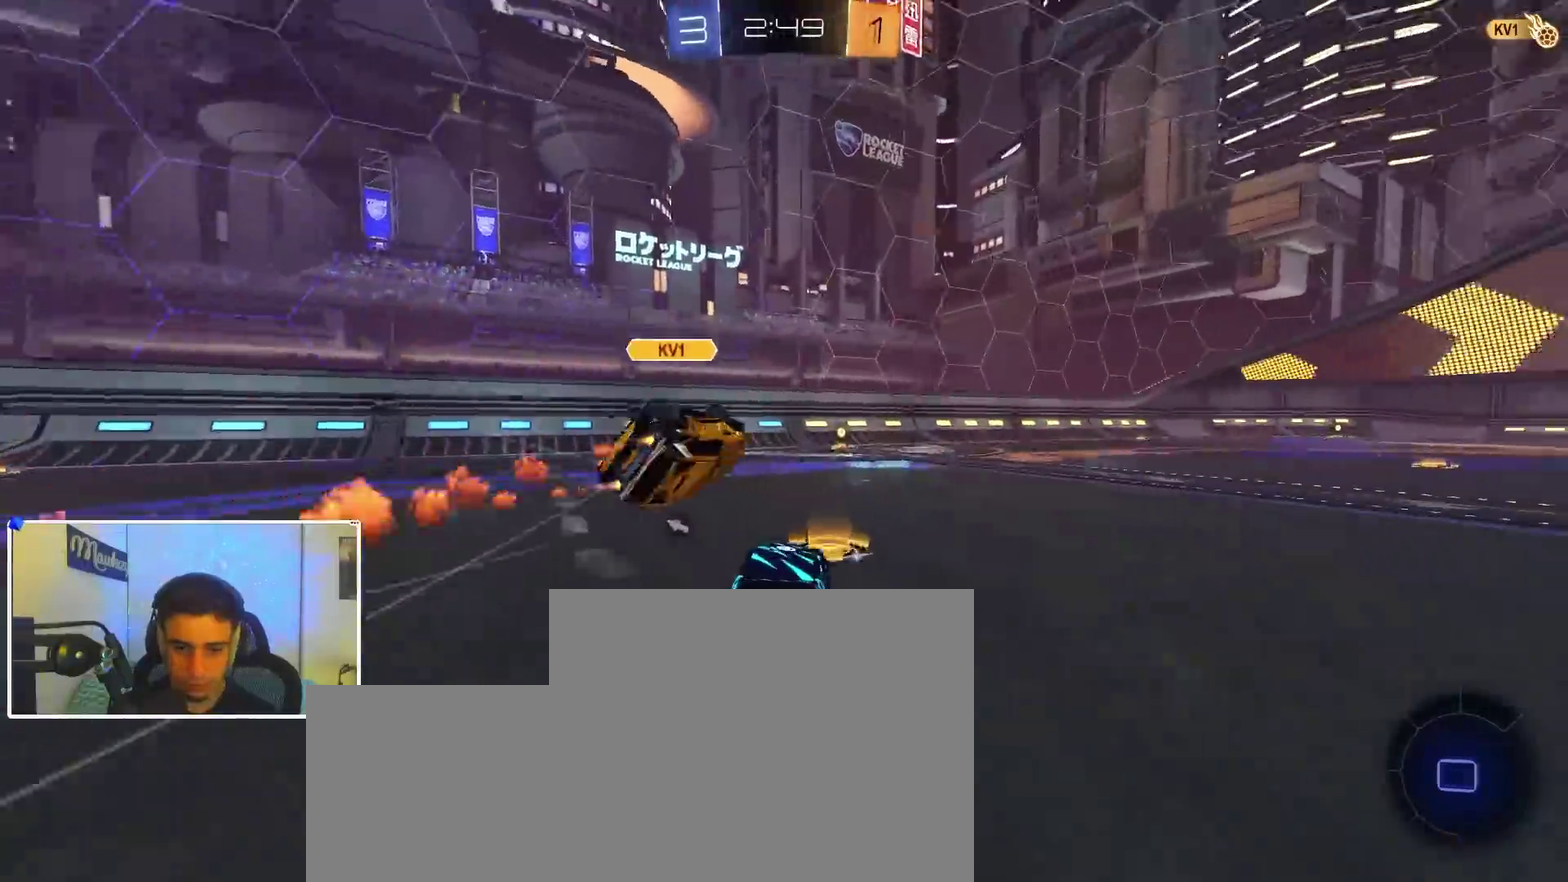
{"dt_ms": 500, "buttons": ["B", "Y"], "left_stick": "left", "right_stick": "center", "events": [[133, "left_stick", "left"], [467, "Y", "down"]]}
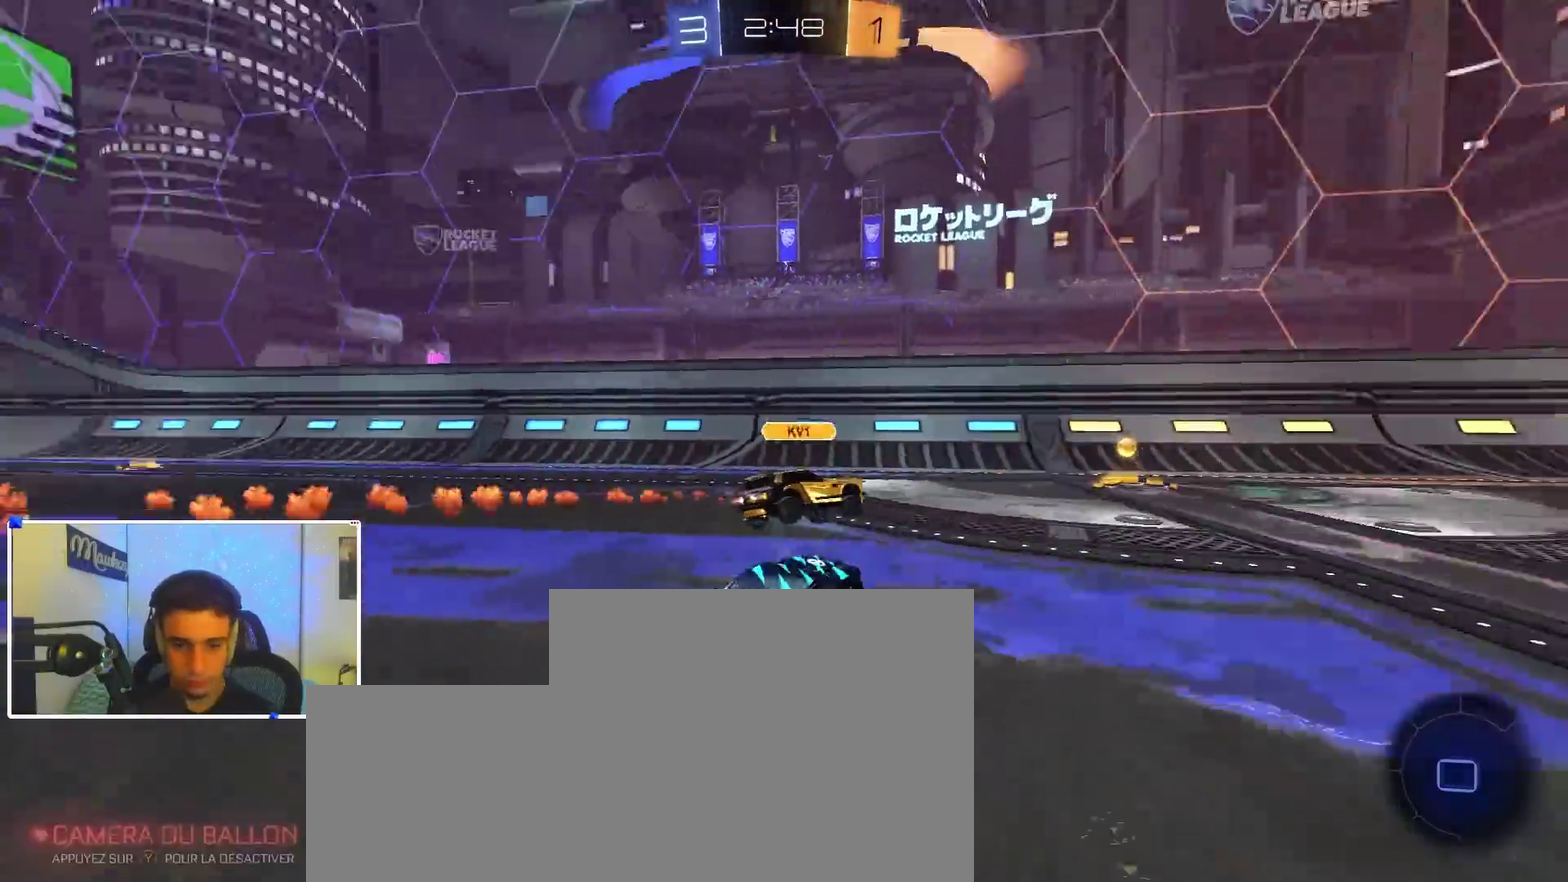
{"dt_ms": 500, "buttons": [], "left_stick": "left", "right_stick": "center", "events": [[17, "B", "up"], [50, "X", "down"], [67, "Y", "up"], [167, "X", "up"], [400, "left_stick", "center"], [467, "left_stick", "left"]]}
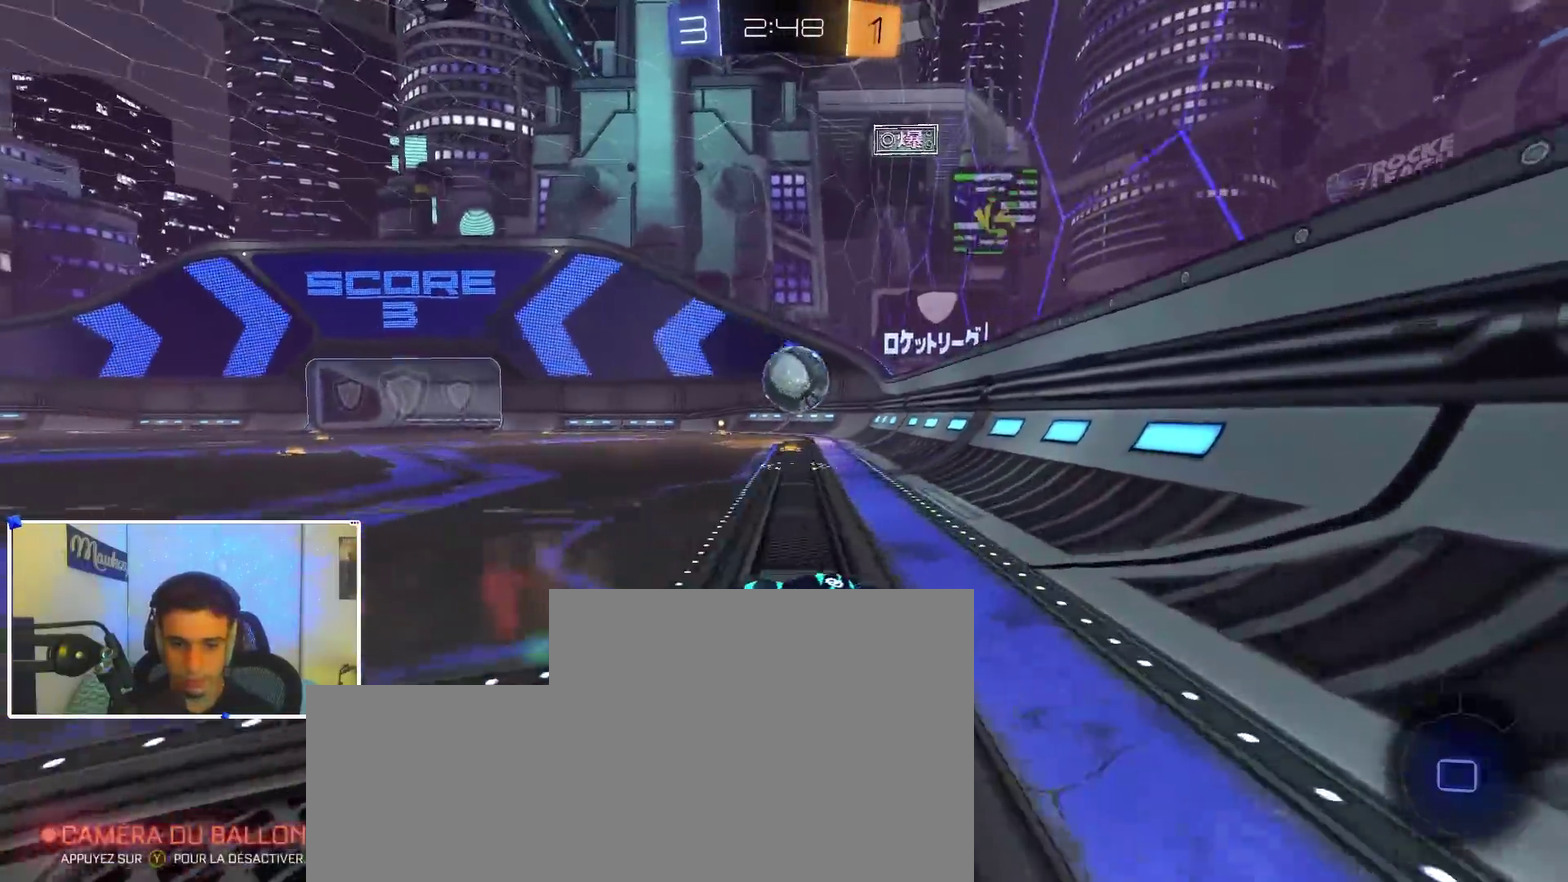
{"dt_ms": 400, "buttons": ["B"], "left_stick": "up-left", "right_stick": "center", "events": [[33, "B", "down"], [333, "A", "down"], [333, "left_stick", "up-left"], [383, "A", "up"]]}
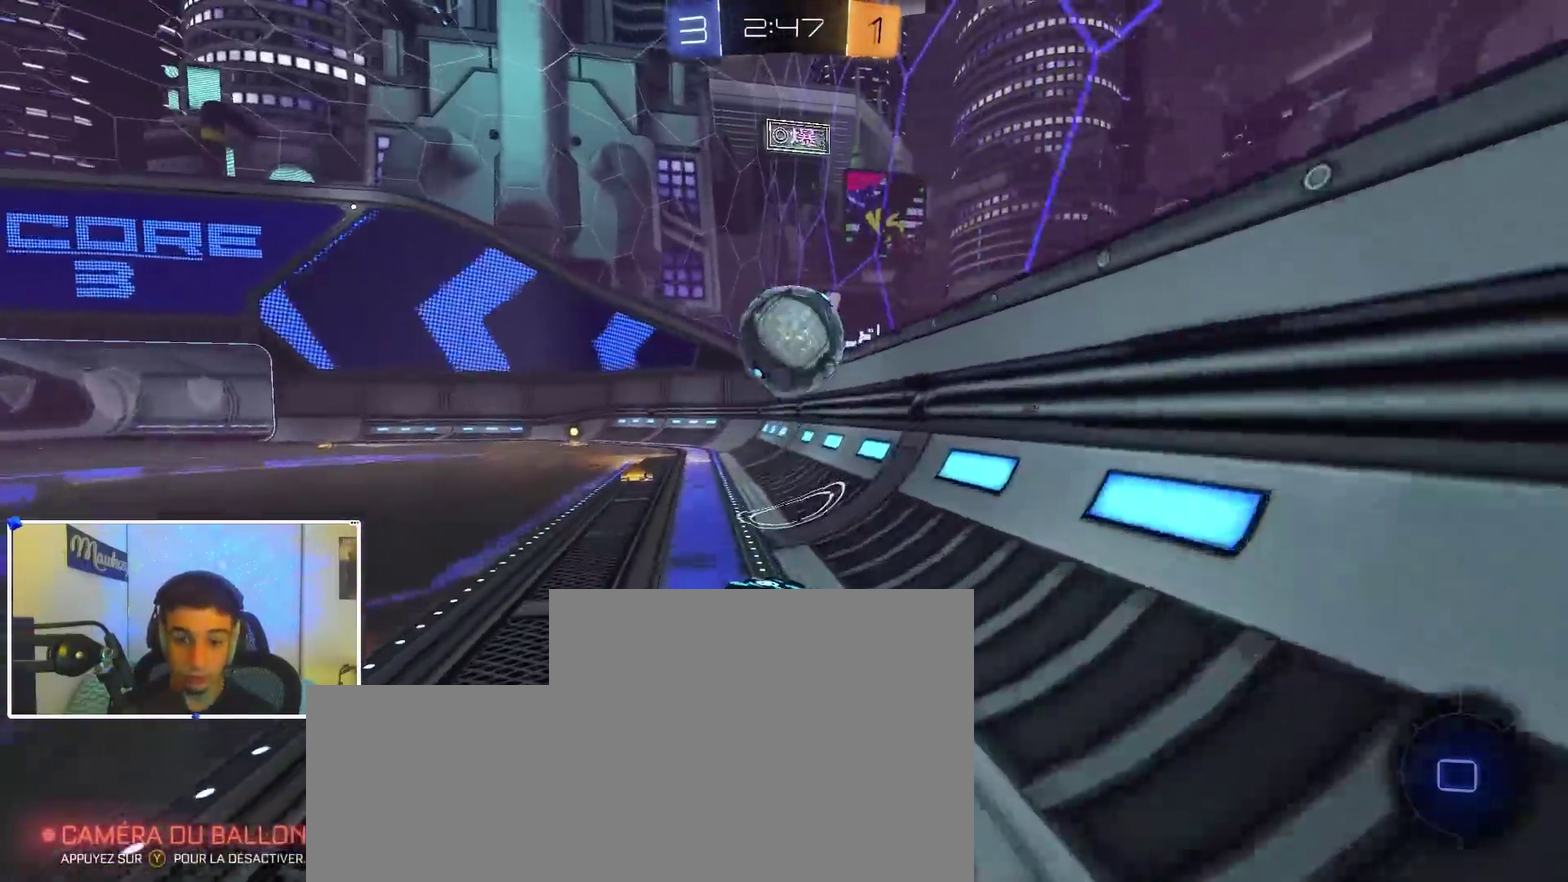
{"dt_ms": 600, "buttons": ["A", "B", "X"], "left_stick": "down-left", "right_stick": "center"}
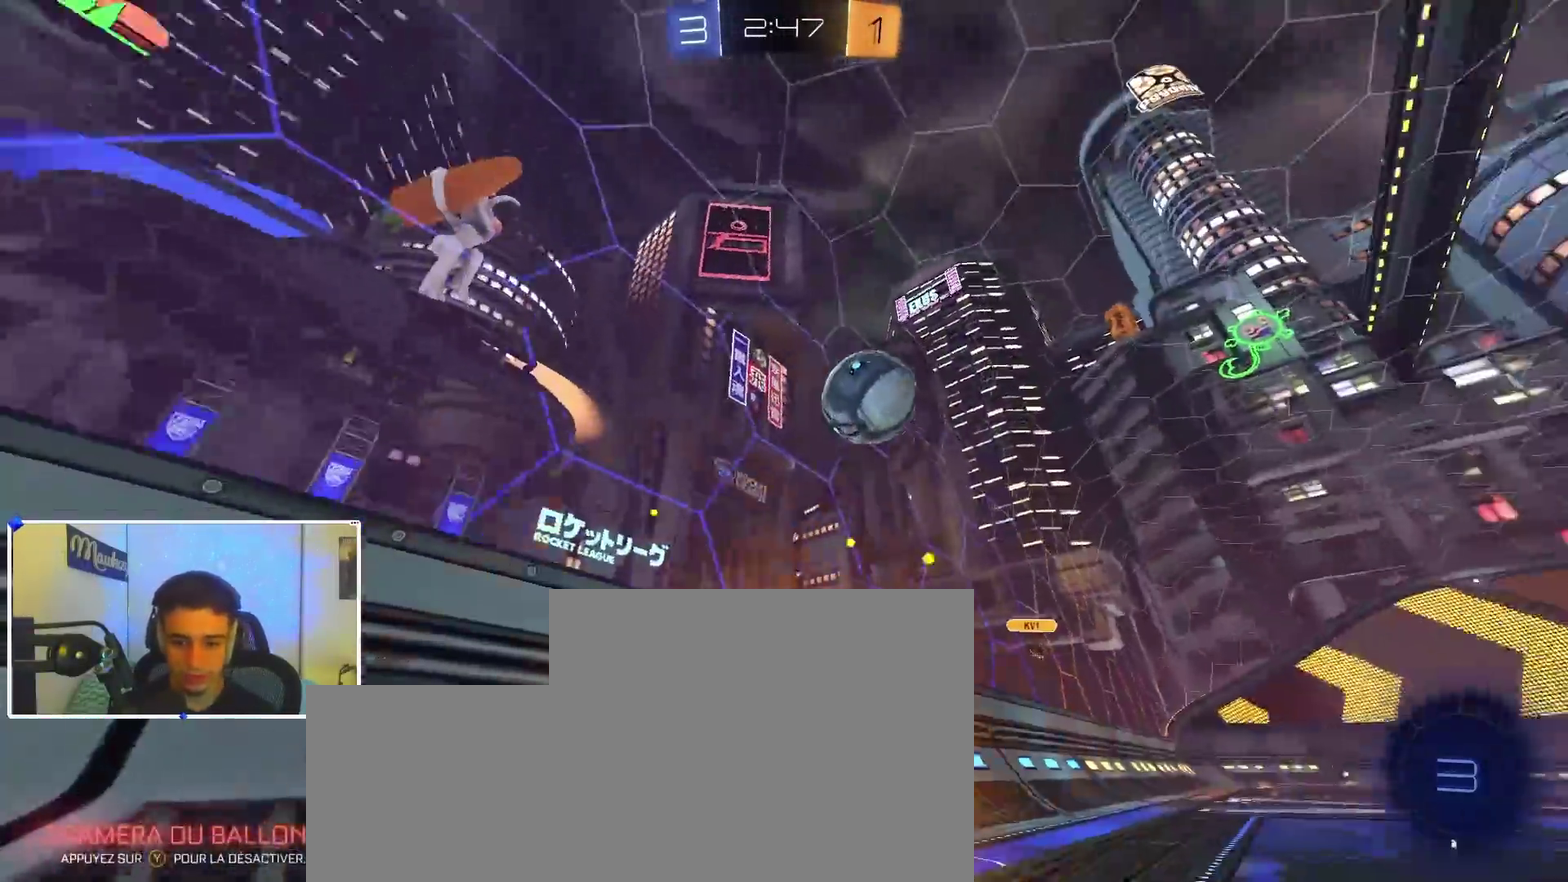
{"dt_ms": 300, "buttons": ["A", "B", "X"], "left_stick": "left", "right_stick": "center", "events": [[300, "left_stick", "left"]]}
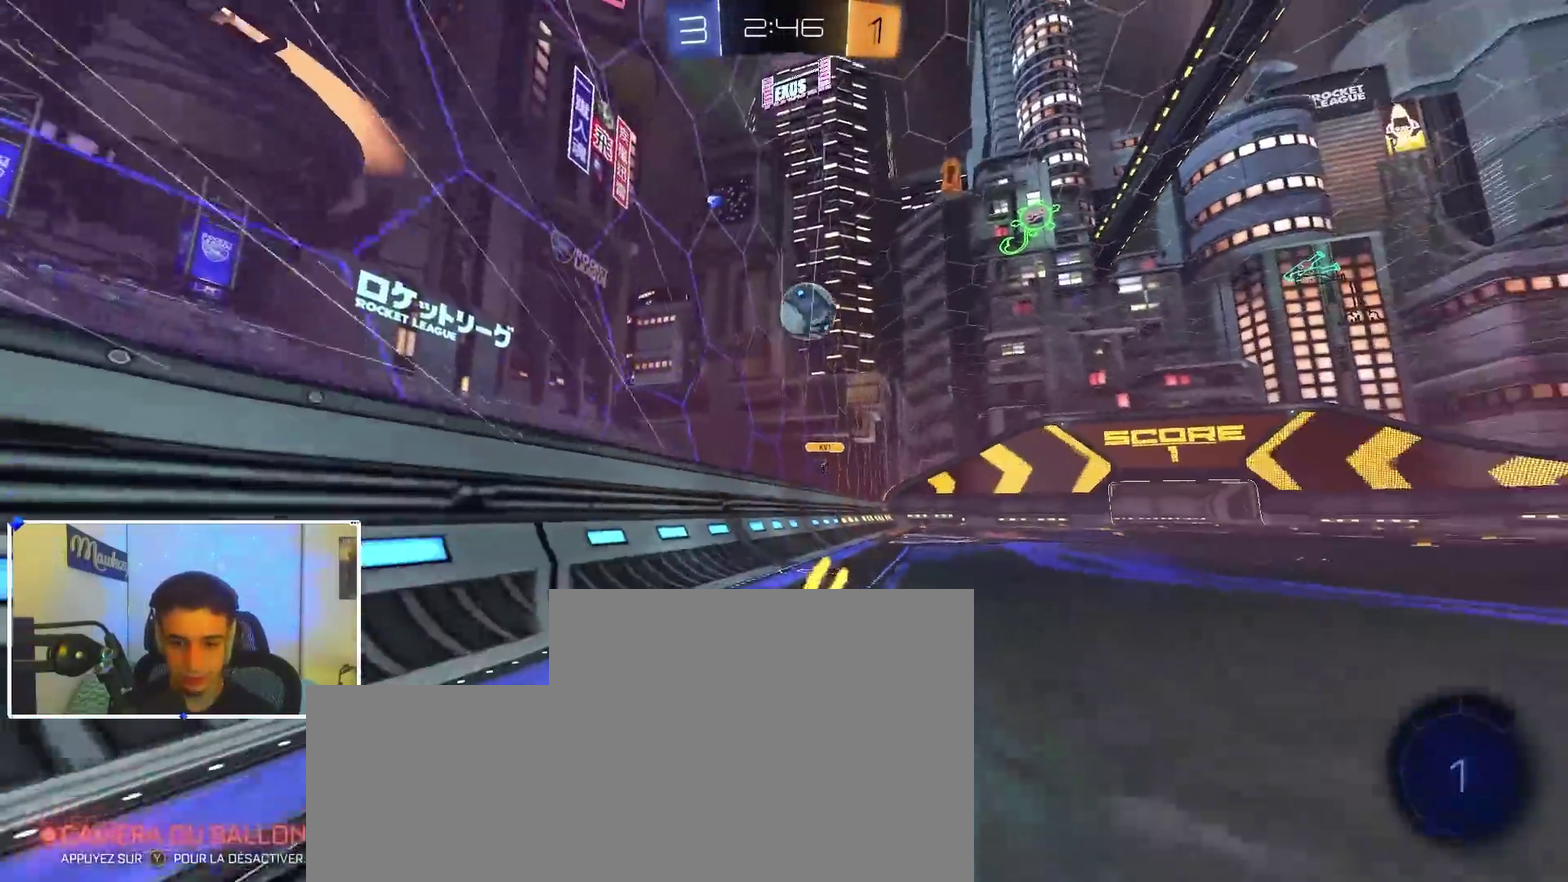
{"dt_ms": 900, "buttons": [], "left_stick": "right", "right_stick": "center", "events": [[33, "X", "up"], [50, "A", "up"], [83, "B", "up"], [100, "left_stick", "right"], [217, "L2", "down"], [250, "left_stick", "left"], [617, "L2", "up"], [650, "left_stick", "right"]]}
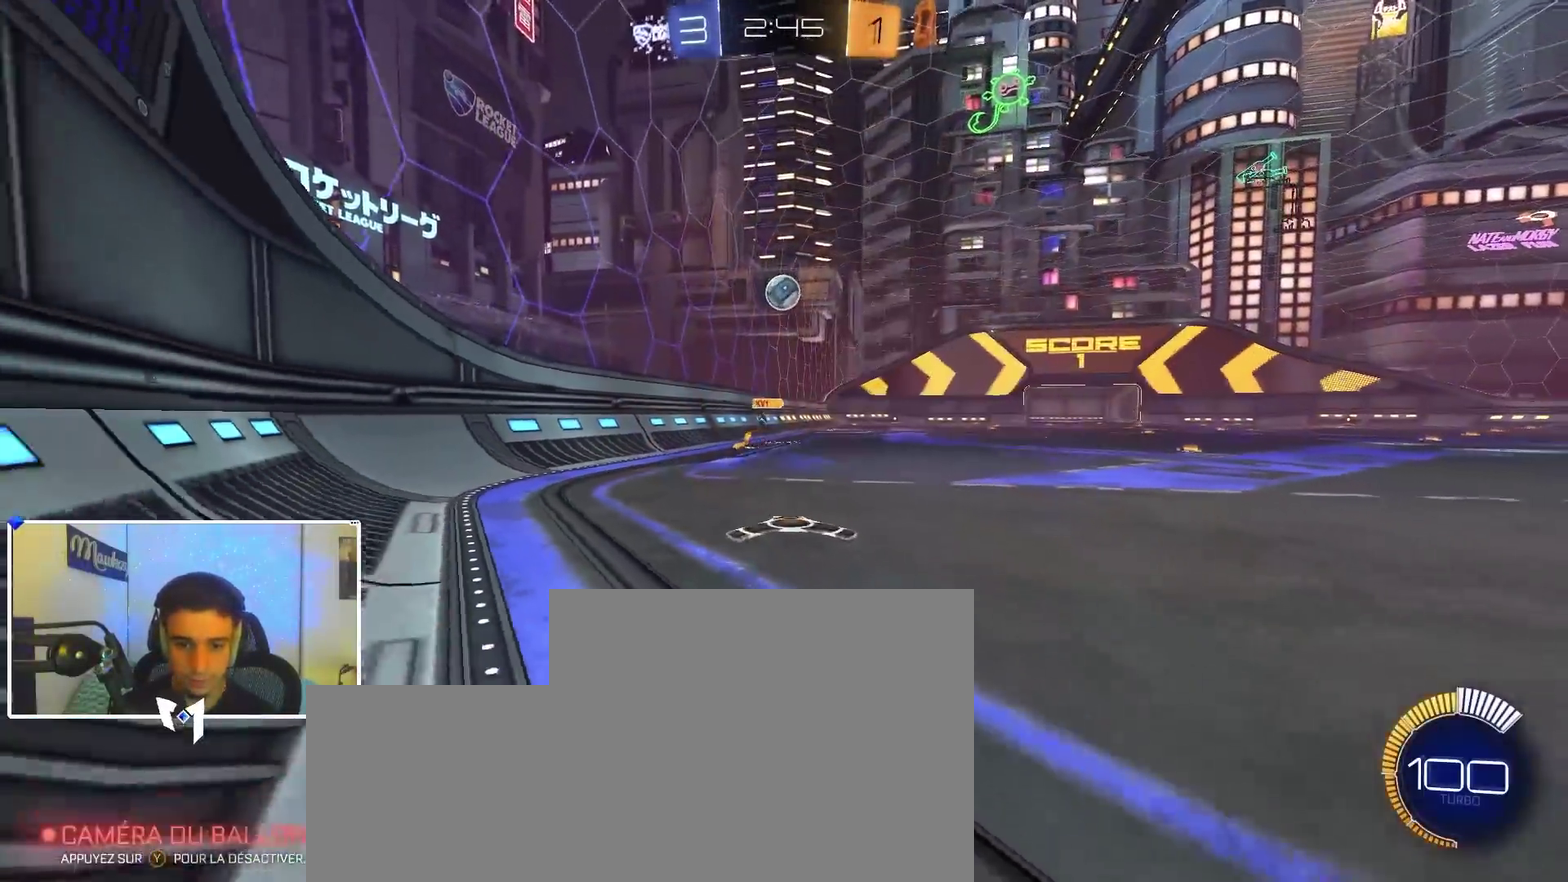
{"dt_ms": 300, "buttons": ["X"], "left_stick": "down-left", "right_stick": "center", "events": [[133, "left_stick", "left"], [200, "X", "down"], [300, "left_stick", "down-left"]]}
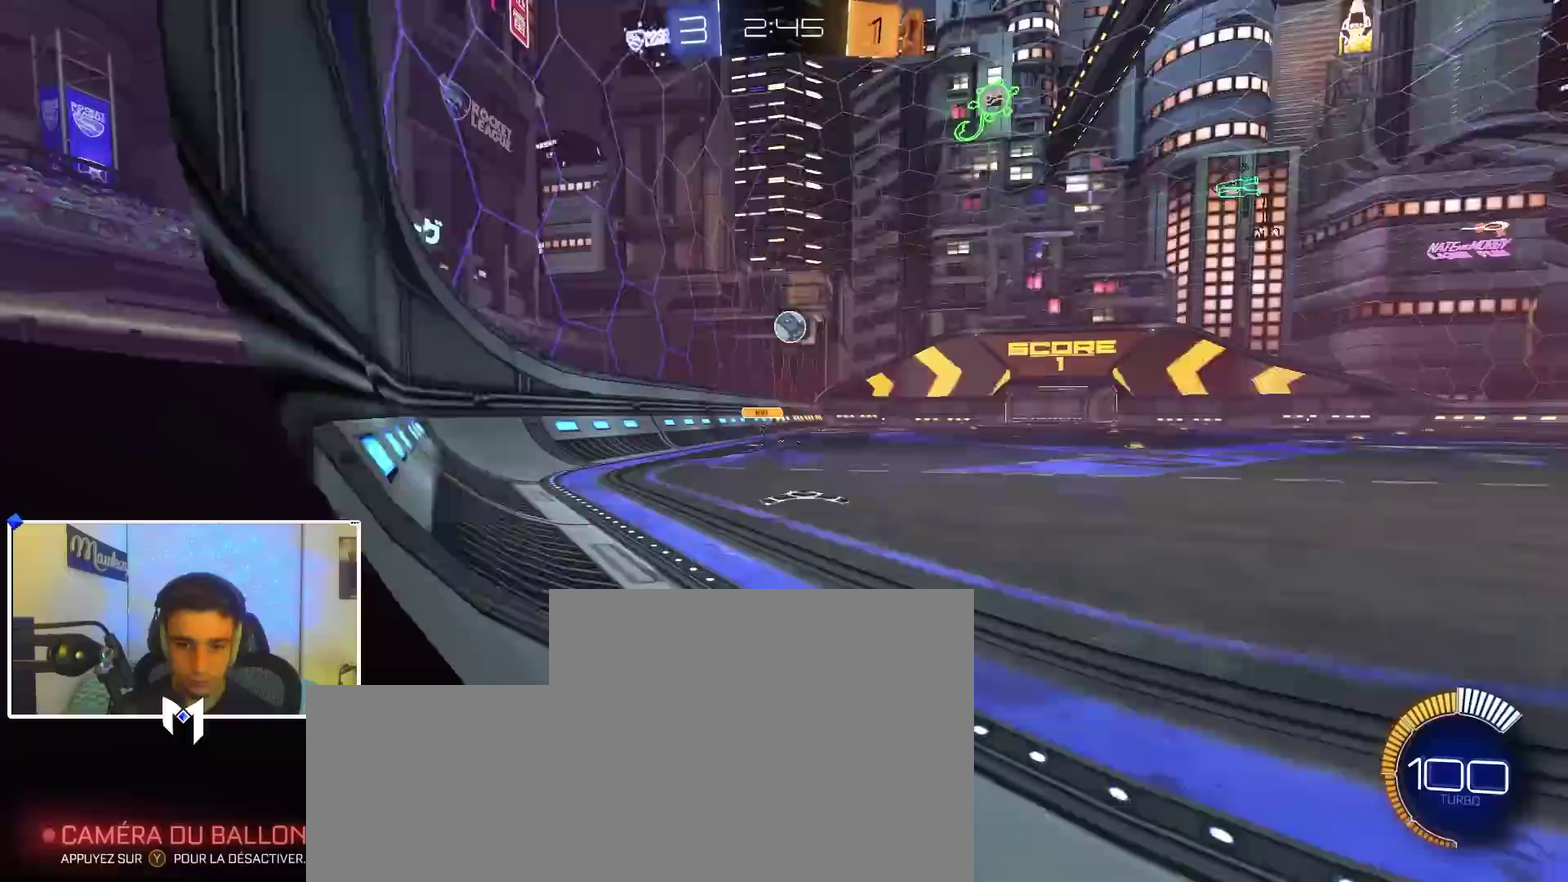
{"dt_ms": 500, "buttons": [], "left_stick": "down-left", "right_stick": "center", "events": [[83, "X", "up"], [217, "left_stick", "left"], [300, "left_stick", "center"], [400, "left_stick", "down-left"]]}
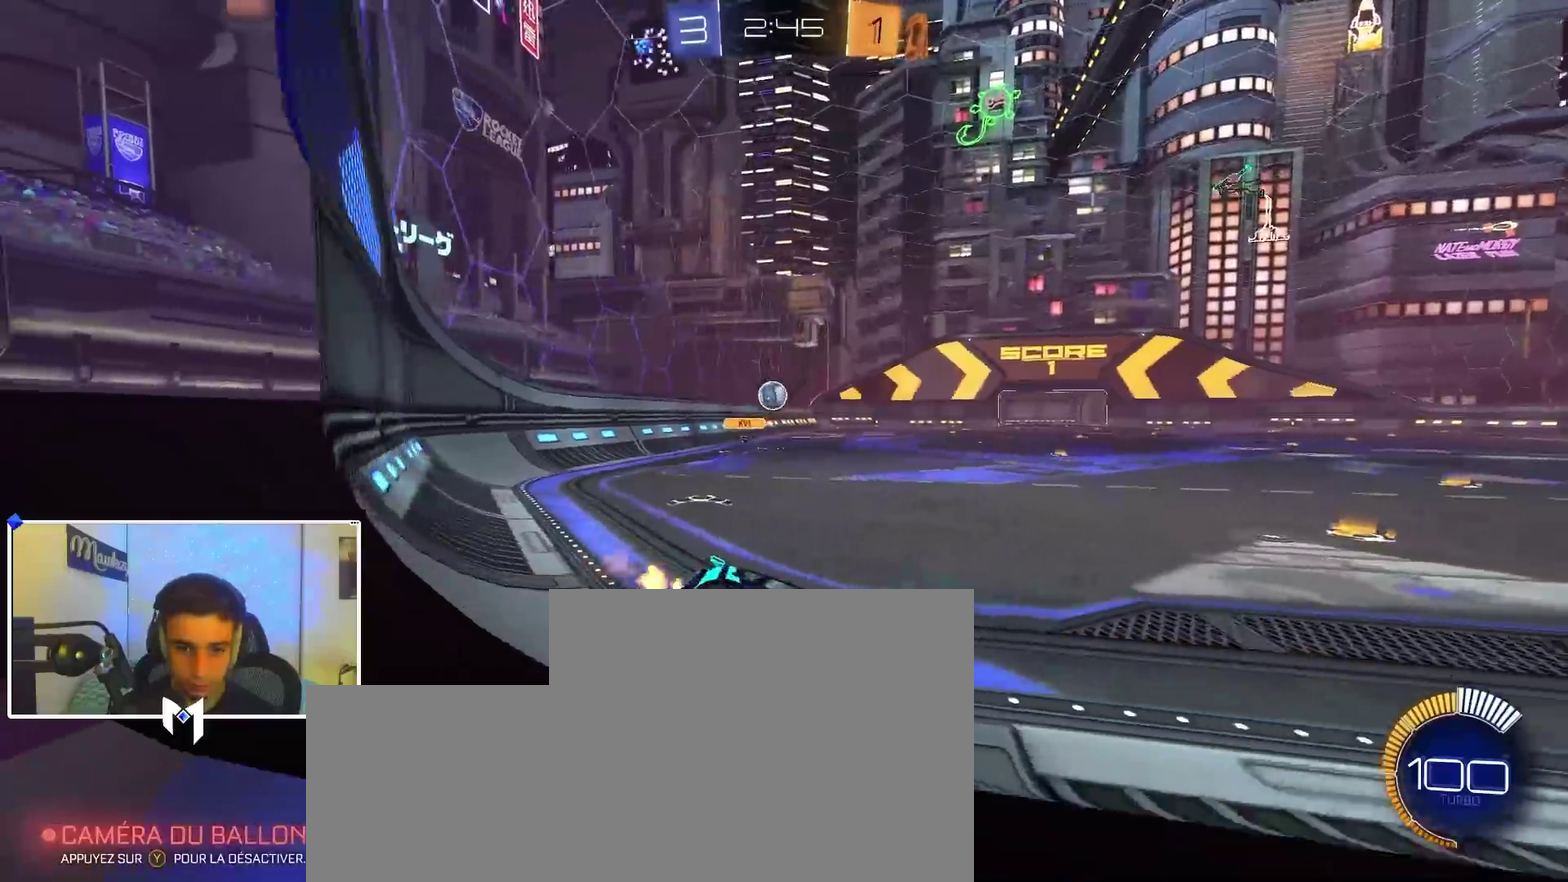
{"dt_ms": 400, "buttons": [], "left_stick": "right", "right_stick": "center", "events": [[350, "left_stick", "right"]]}
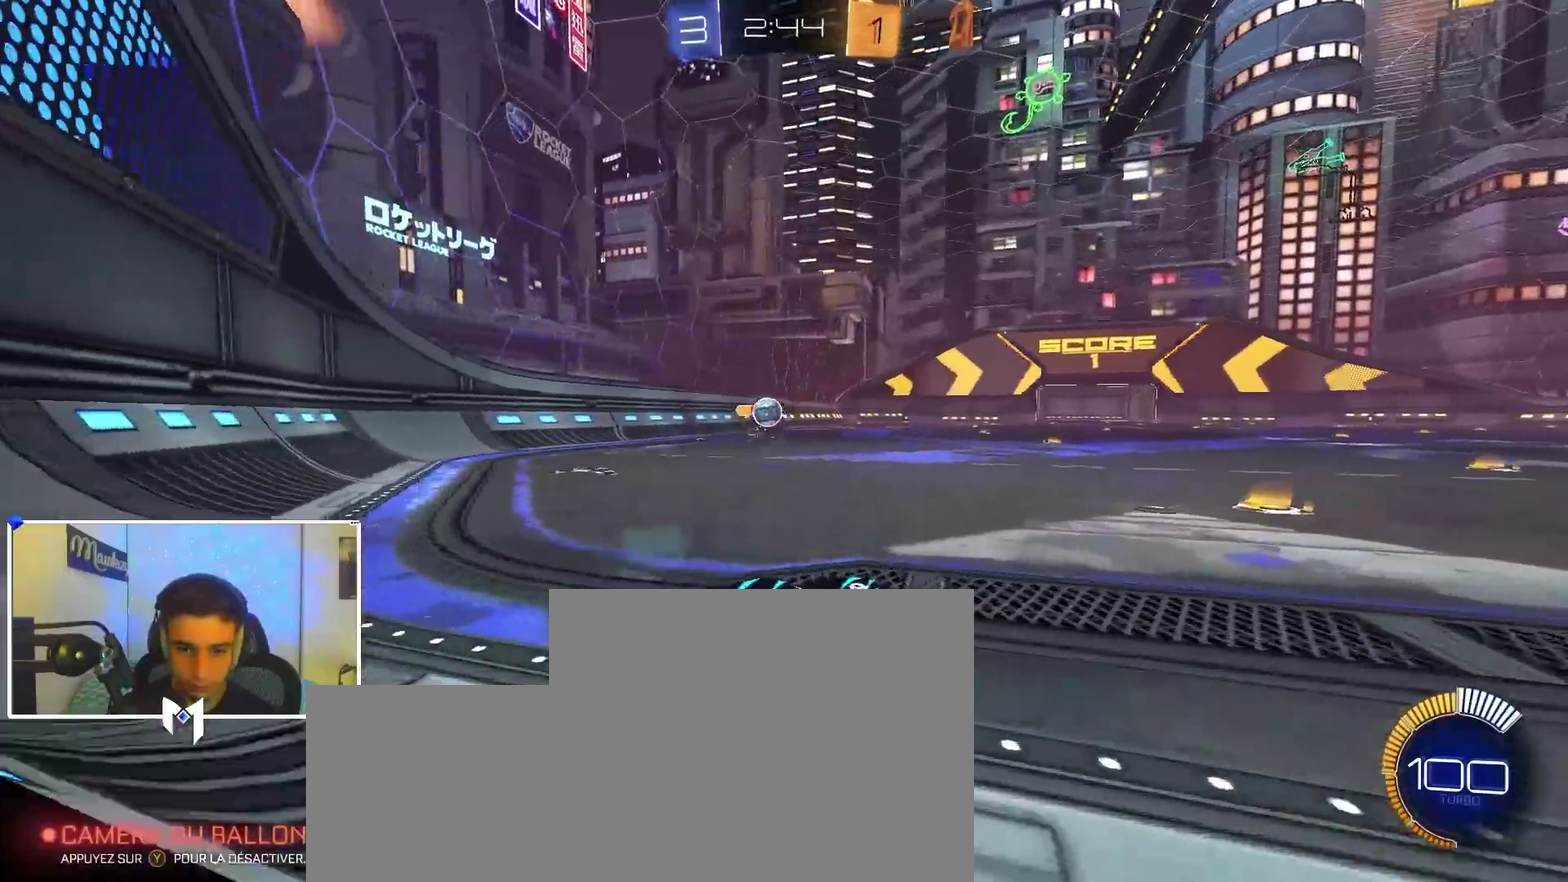
{"dt_ms": 600, "buttons": [], "left_stick": "right", "right_stick": "center", "events": [[133, "L2", "down"], [250, "L2", "up"]]}
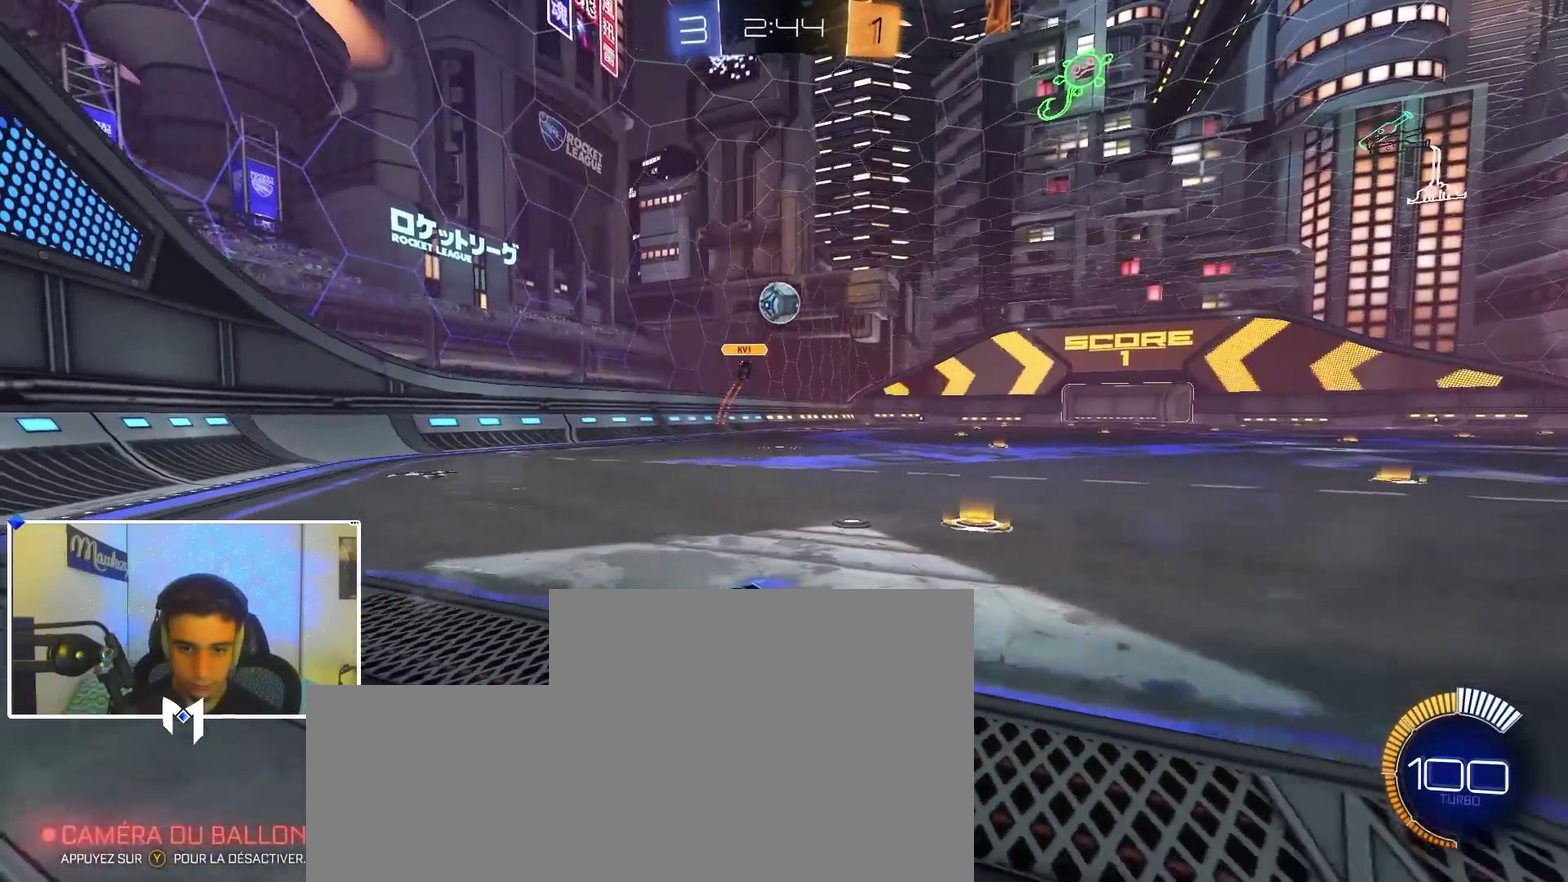
{"dt_ms": 300, "buttons": [], "left_stick": "center", "right_stick": "center", "events": [[300, "left_stick", "center"]]}
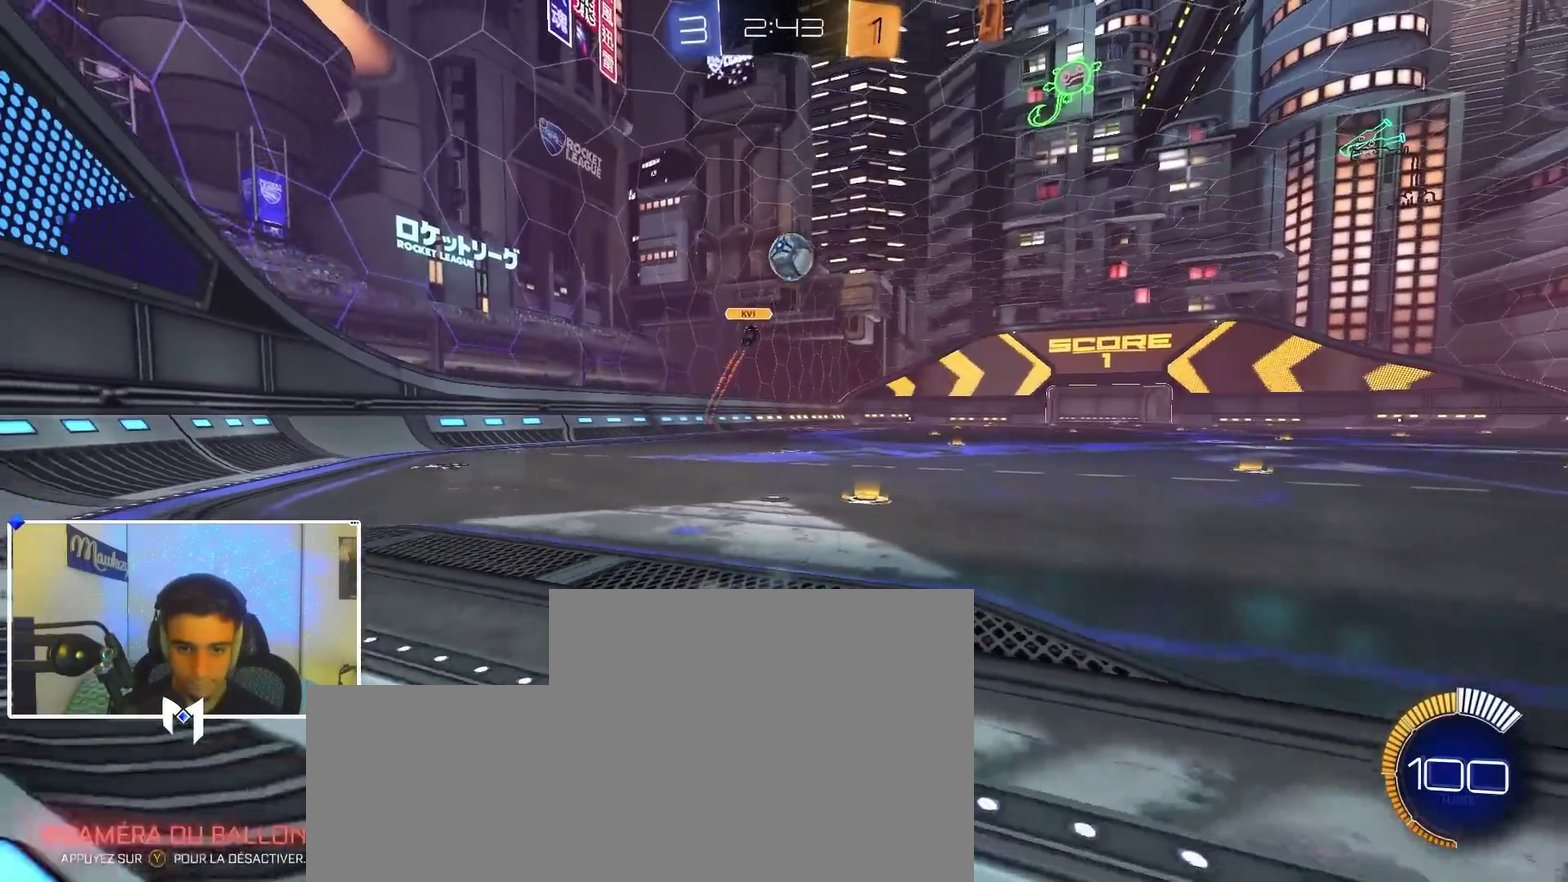
{"dt_ms": 900, "buttons": [], "left_stick": "center", "right_stick": "center", "events": [[150, "left_stick", "left"], [267, "L2", "down"], [367, "left_stick", "center"], [383, "L2", "up"], [467, "left_stick", "left"], [567, "left_stick", "center"], [633, "L2", "down"], [717, "L2", "up"], [767, "left_stick", "left"], [800, "B", "down"], [883, "B", "up"], [883, "left_stick", "center"]]}
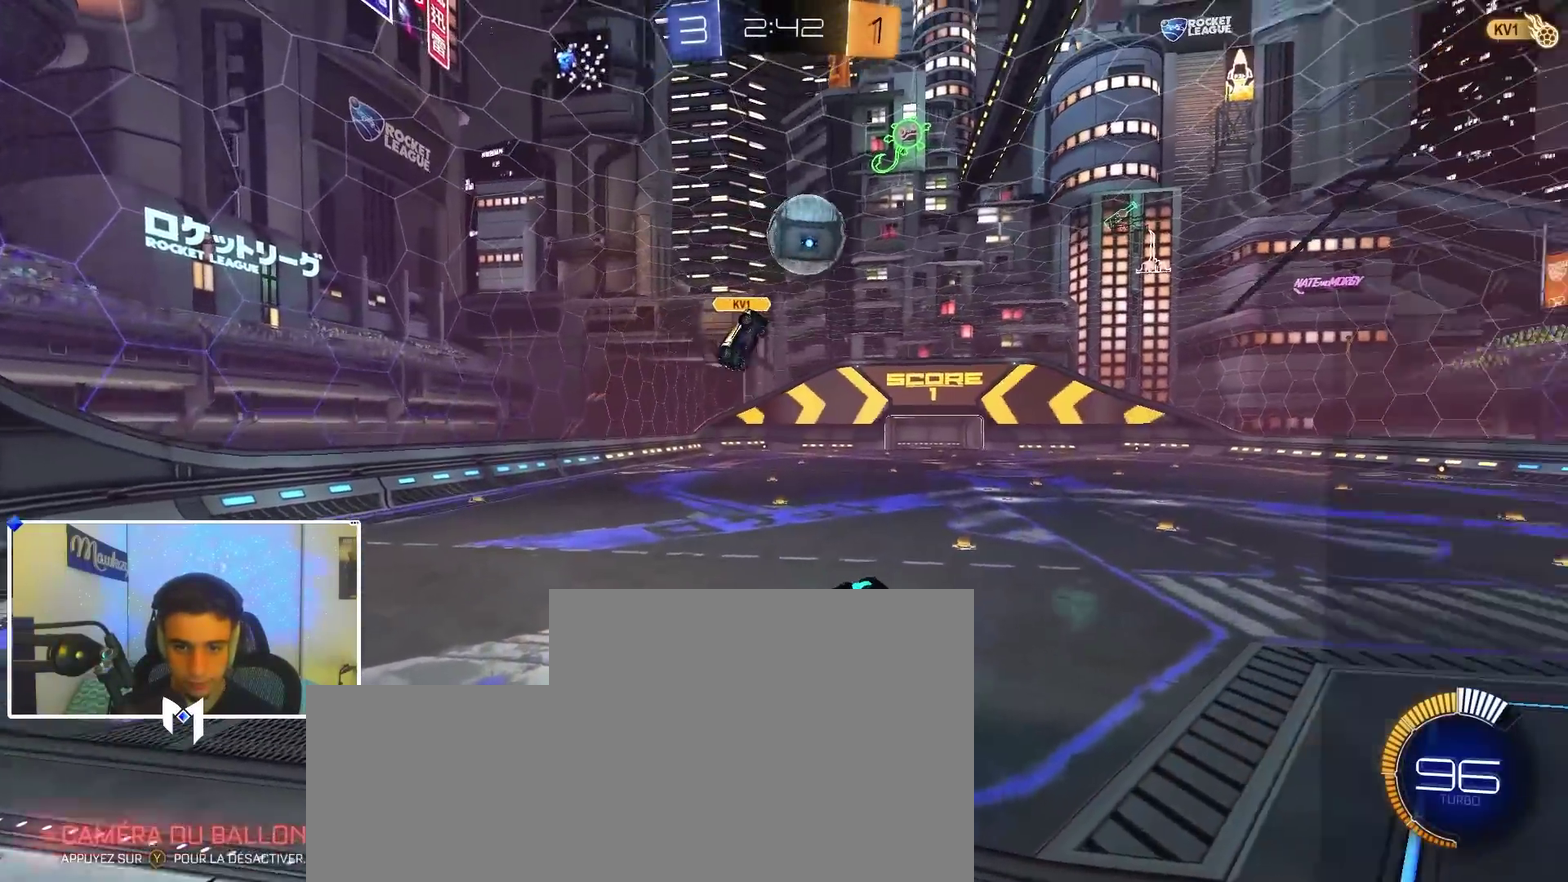
{"dt_ms": 300, "buttons": ["B"], "left_stick": "center", "right_stick": "center", "events": [[217, "B", "down"]]}
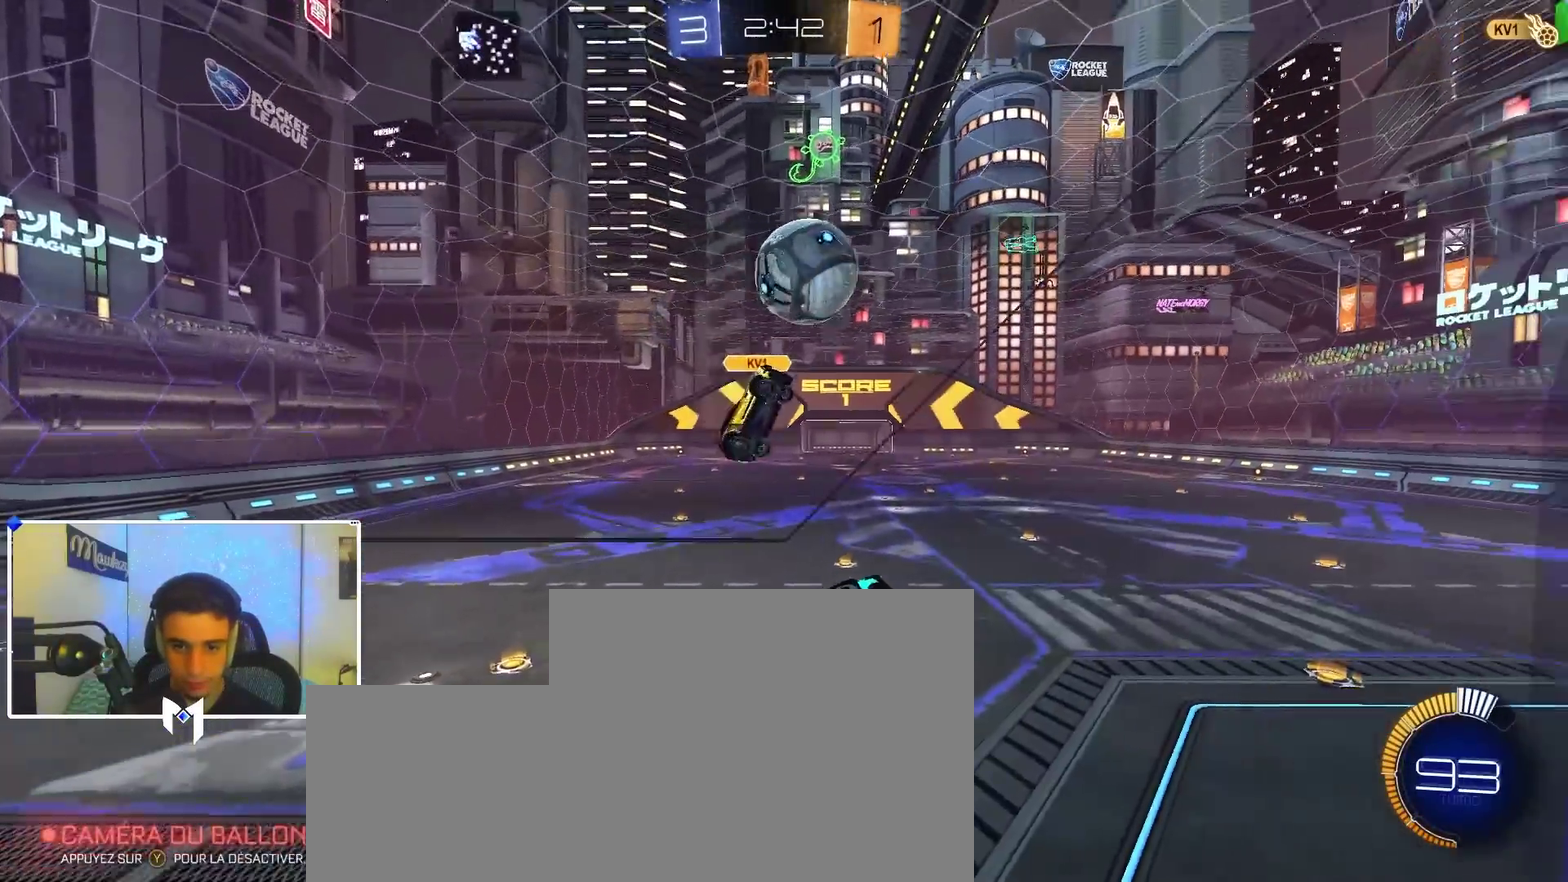
{"dt_ms": 600, "buttons": [], "left_stick": "down", "right_stick": "center", "events": [[50, "A", "down"], [100, "left_stick", "down-right"], [133, "X", "down"], [217, "X", "up"], [217, "left_stick", "down-left"], [267, "A", "up"], [283, "A", "down"], [283, "left_stick", "up-left"], [333, "L3", "down"], [333, "X", "down"], [367, "left_stick", "down"], [433, "L3", "up"], [467, "X", "up"], [500, "A", "up"], [533, "B", "up"]]}
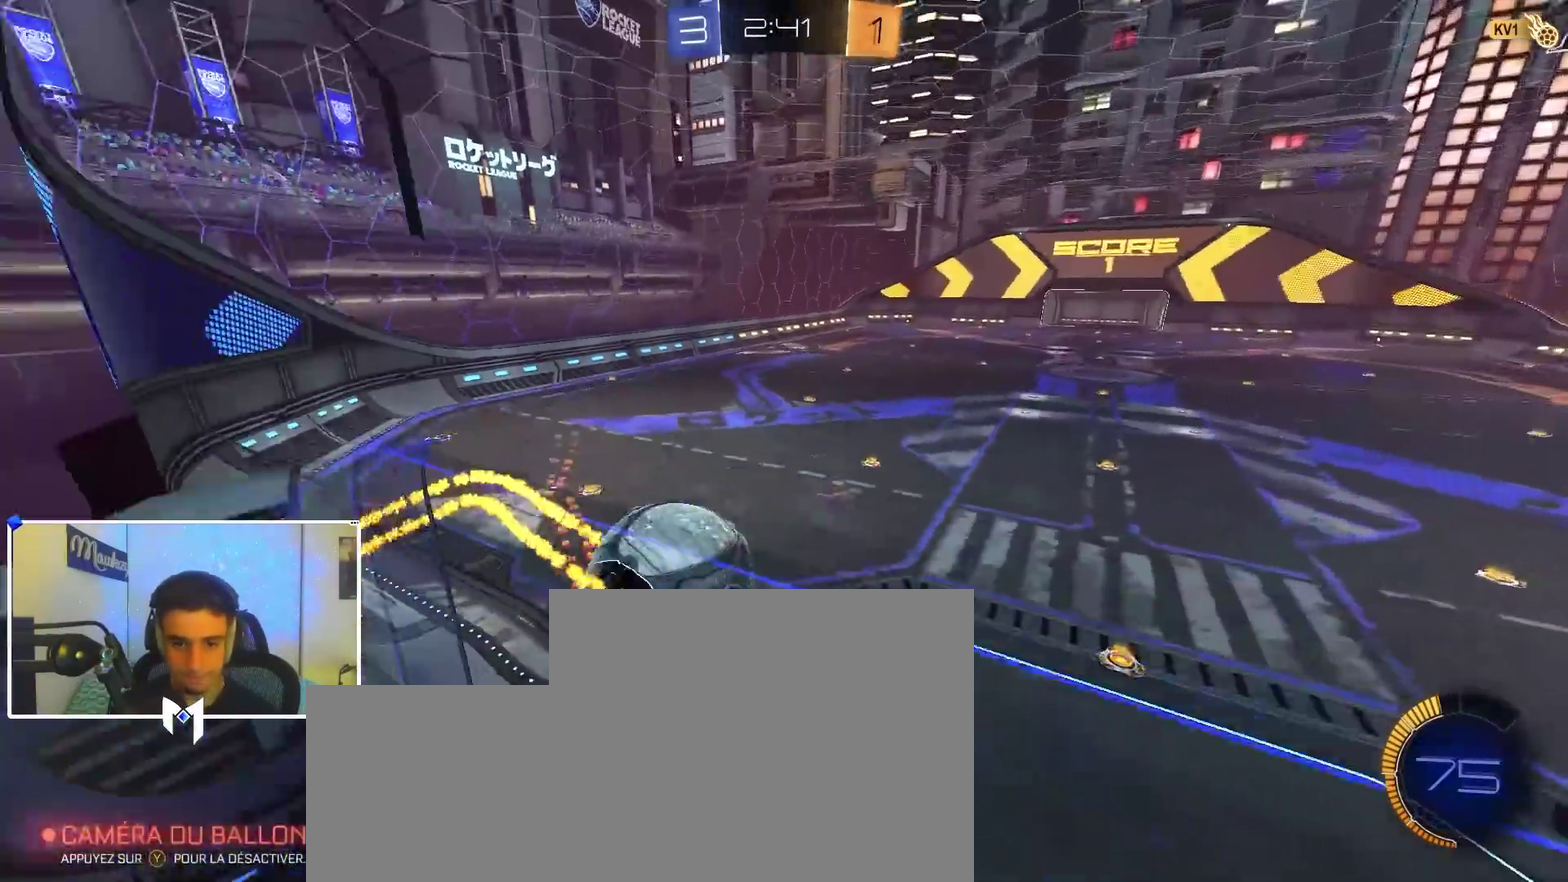
{"dt_ms": 400, "buttons": [], "left_stick": "up-right", "right_stick": "center", "events": [[100, "left_stick", "right"], [150, "L1", "down"], [183, "left_stick", "up-right"], [317, "L1", "up"]]}
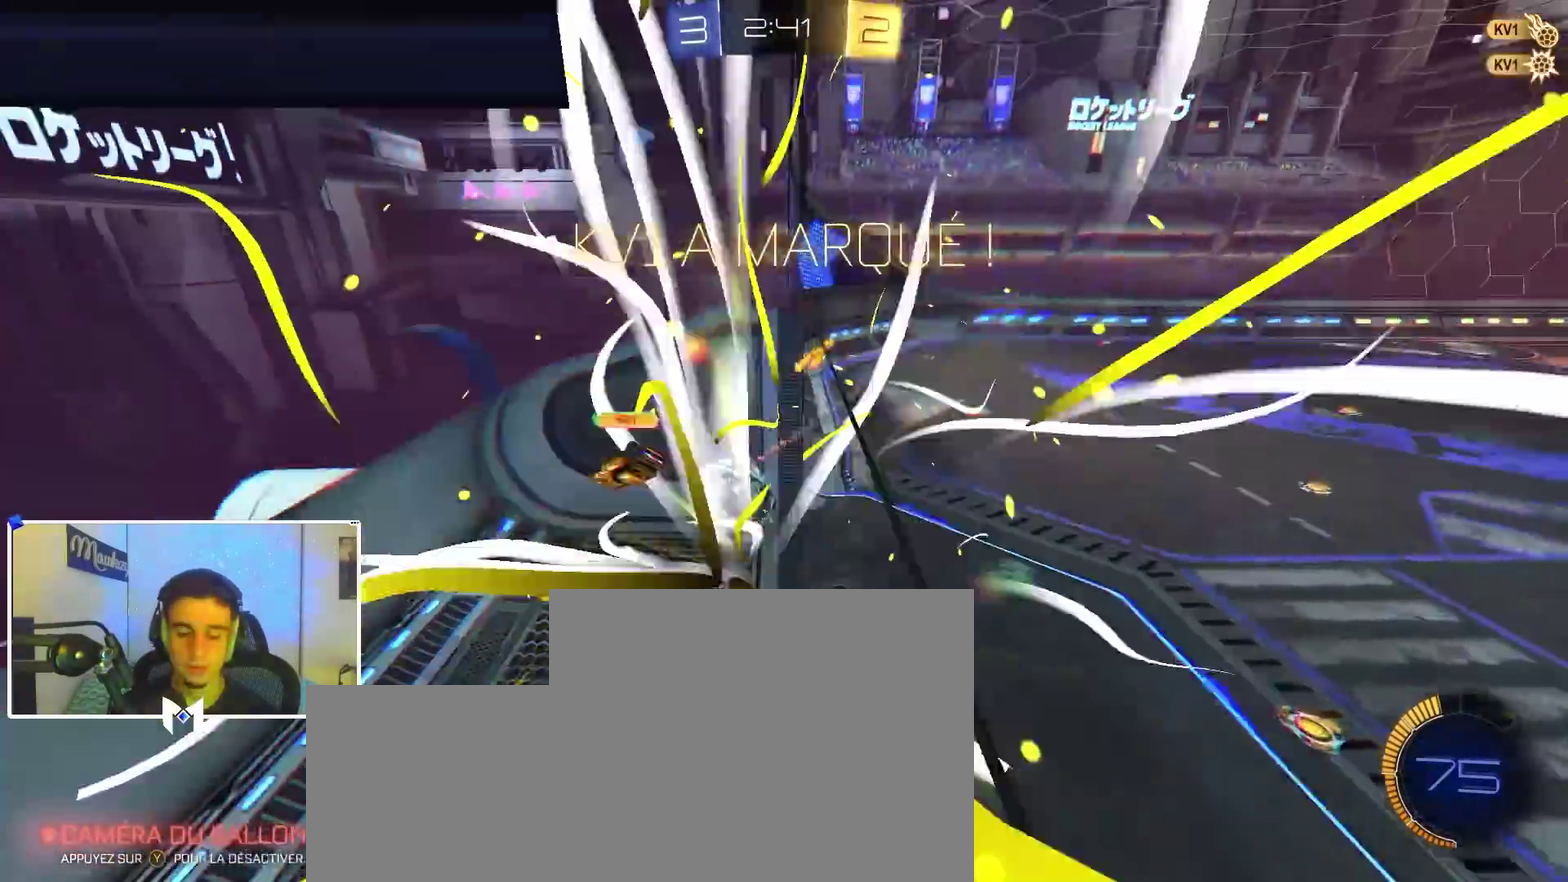
{"dt_ms": 500, "buttons": [], "left_stick": "center", "right_stick": "center", "events": [[33, "left_stick", "center"], [83, "Y", "down"], [250, "Y", "up"]]}
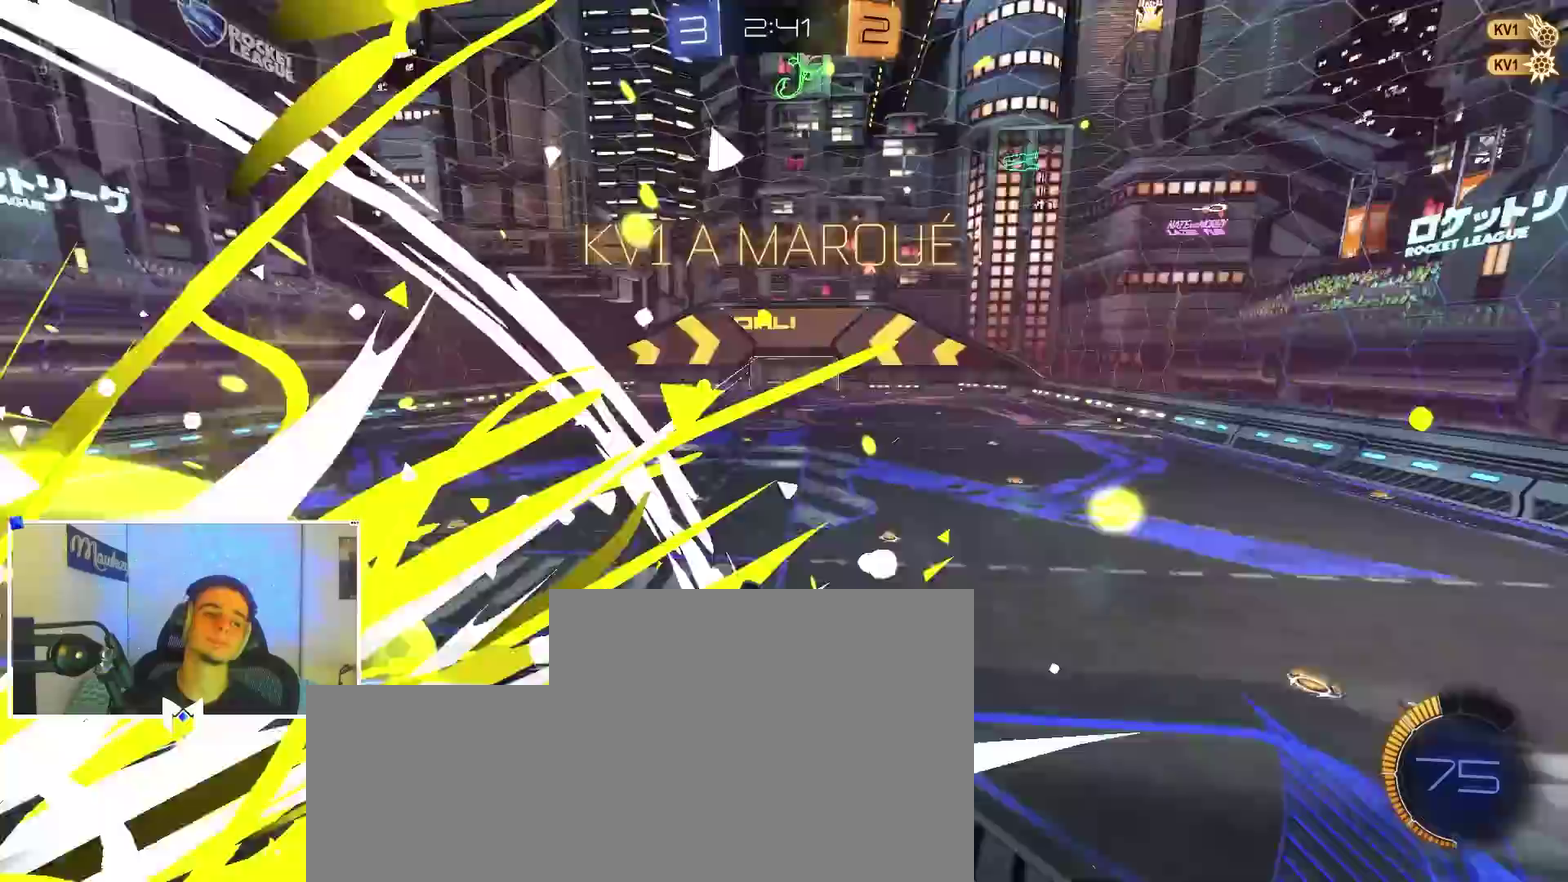
{"dt_ms": 500, "buttons": ["B", "R1"], "left_stick": "center", "right_stick": "center", "events": [[267, "L1", "down"], [300, "B", "down"], [367, "R1", "down"], [467, "L1", "up"]]}
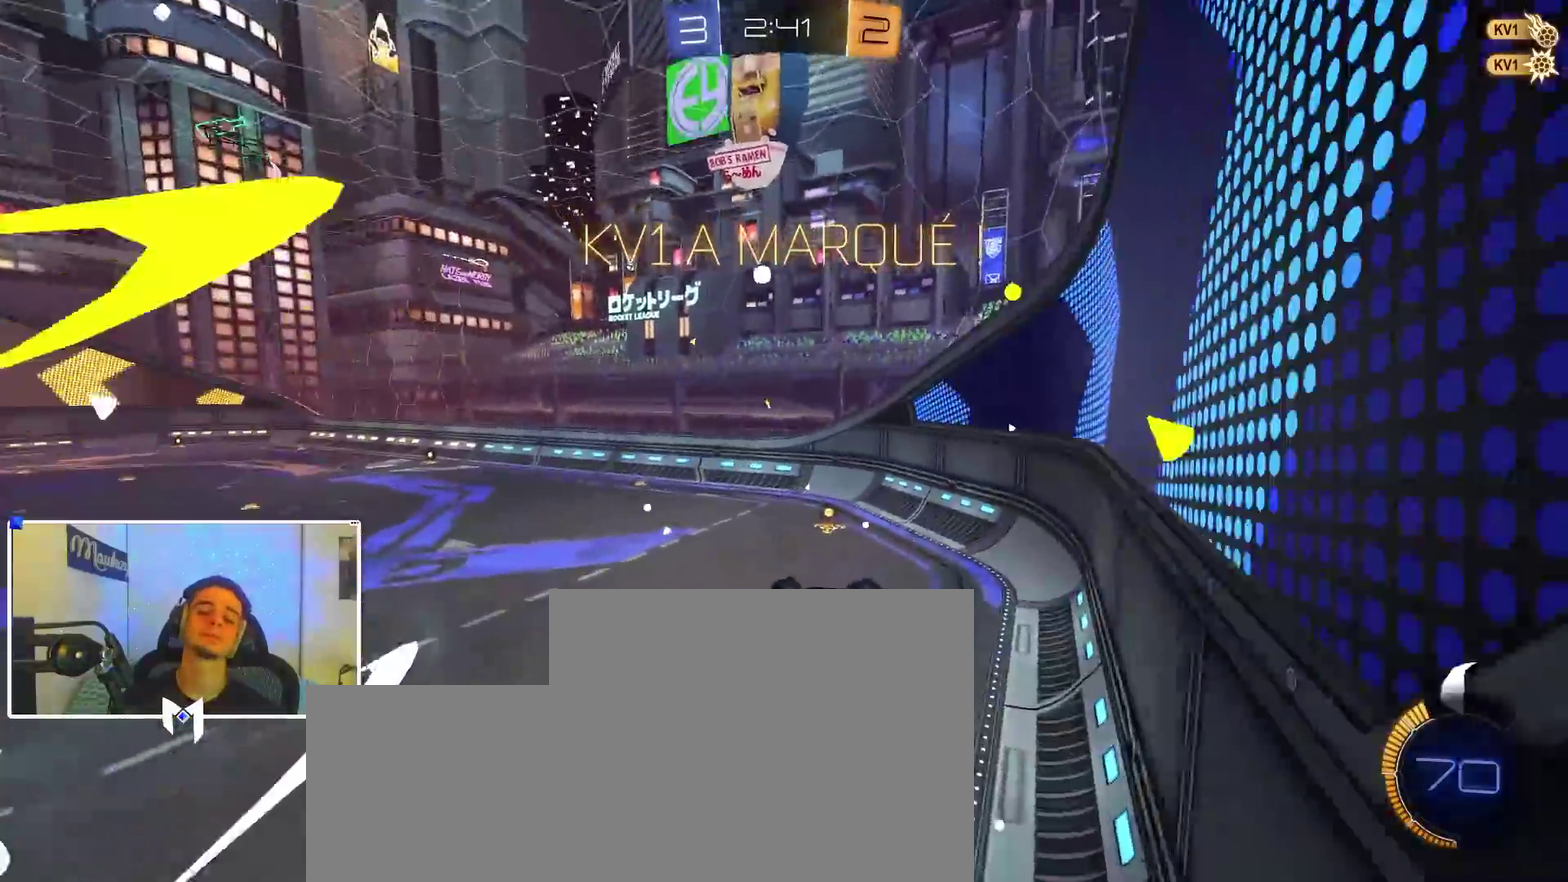
{"dt_ms": 500, "buttons": [], "left_stick": "up-left", "right_stick": "center", "events": [[217, "B", "up"], [217, "left_stick", "up"], [317, "R1", "up"], [467, "left_stick", "up-left"]]}
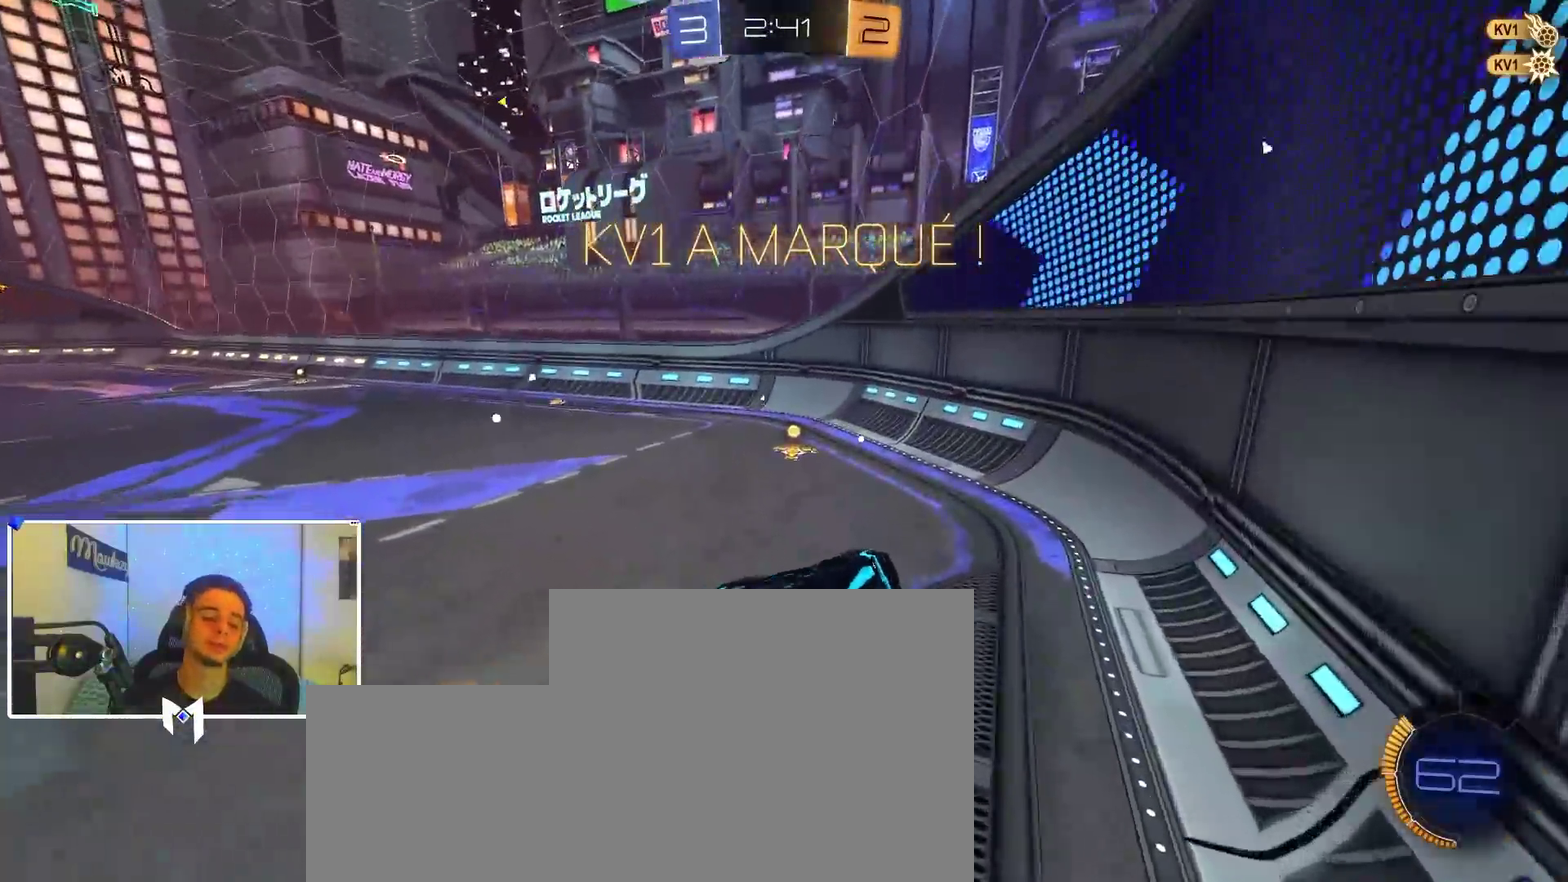
{"dt_ms": 500, "buttons": ["B"], "left_stick": "down-left", "right_stick": "center", "events": [[50, "L2", "down"], [217, "B", "down"], [233, "A", "down"], [300, "L2", "up"], [350, "left_stick", "down-left"], [450, "A", "up"]]}